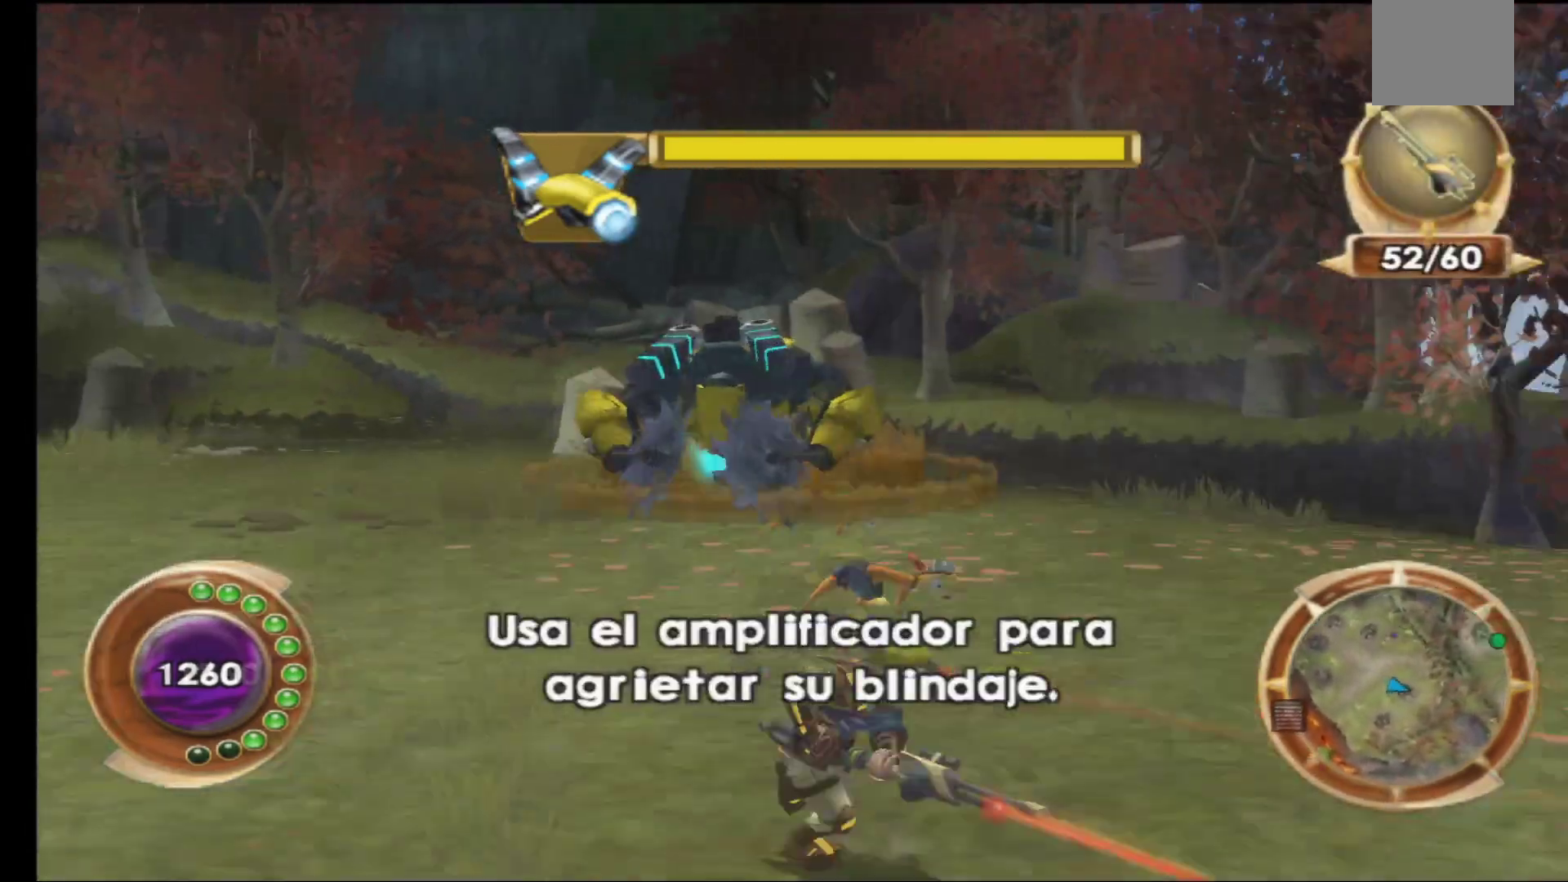
Gameplay with a controller (Xbox layout); each line is a JSON object with the inputs held at the frame after it. "events" lists button and stick changes between this image and that frame as [ms after this image, input, new state], when the widget could be followed in between.
{"buttons": ["A"], "left_stick": "up", "right_stick": "center", "events": [[100, "left_stick", "down-left"], [283, "left_stick", "up-left"], [317, "A", "down"], [367, "left_stick", "up"]]}
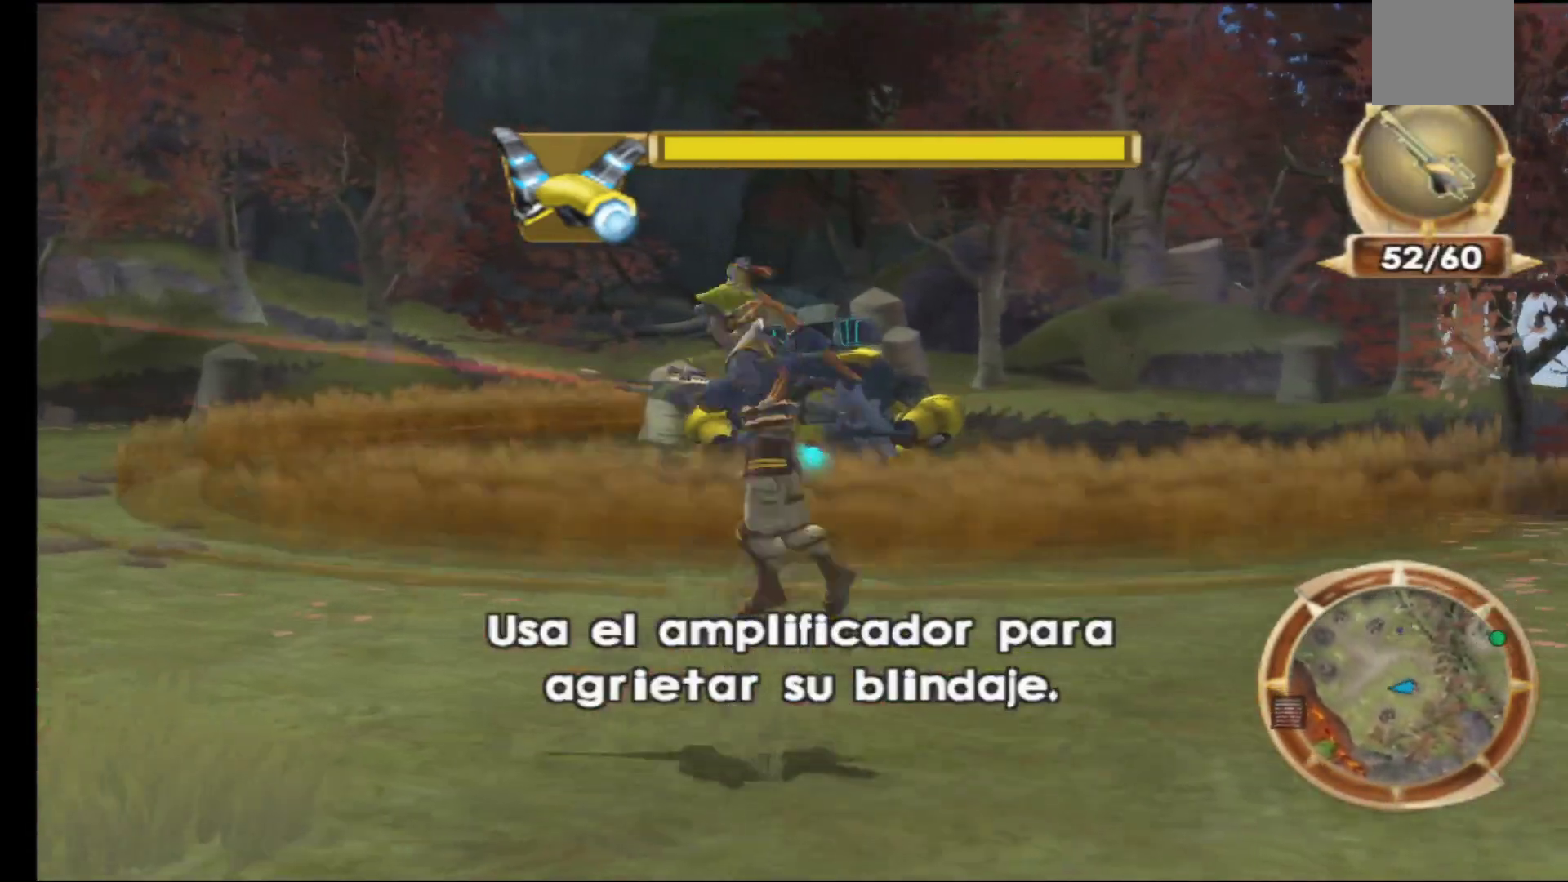
{"buttons": [], "left_stick": "up-left", "right_stick": "center", "events": [[33, "A", "up"], [117, "A", "down"], [250, "A", "up"], [250, "left_stick", "up-left"]]}
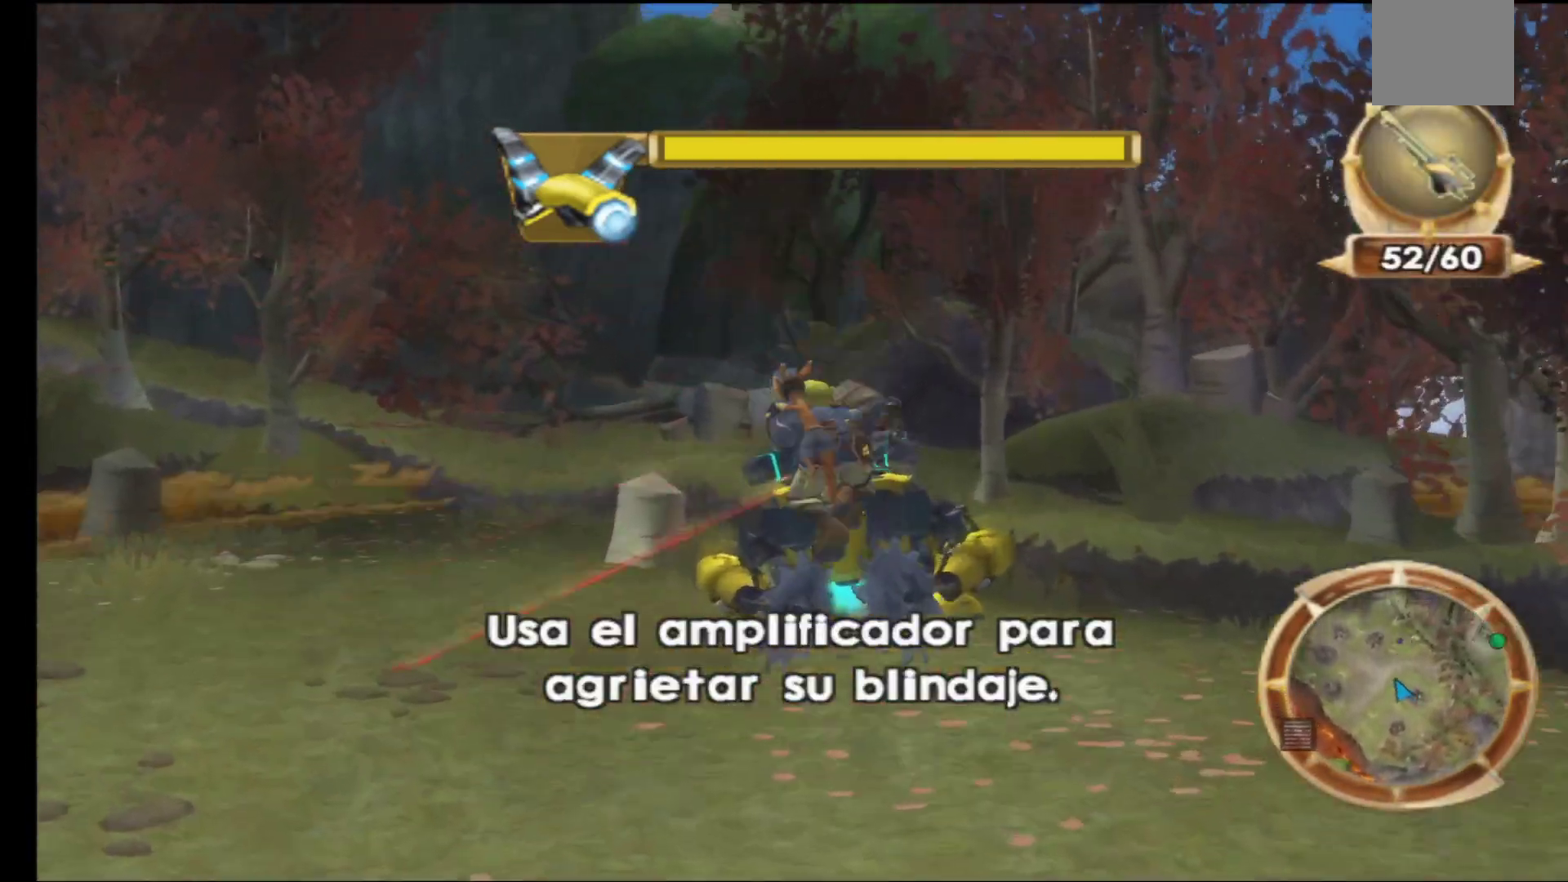
{"buttons": [], "left_stick": "up", "right_stick": "center", "events": [[200, "left_stick", "up"], [367, "R1", "down"], [483, "R1", "up"]]}
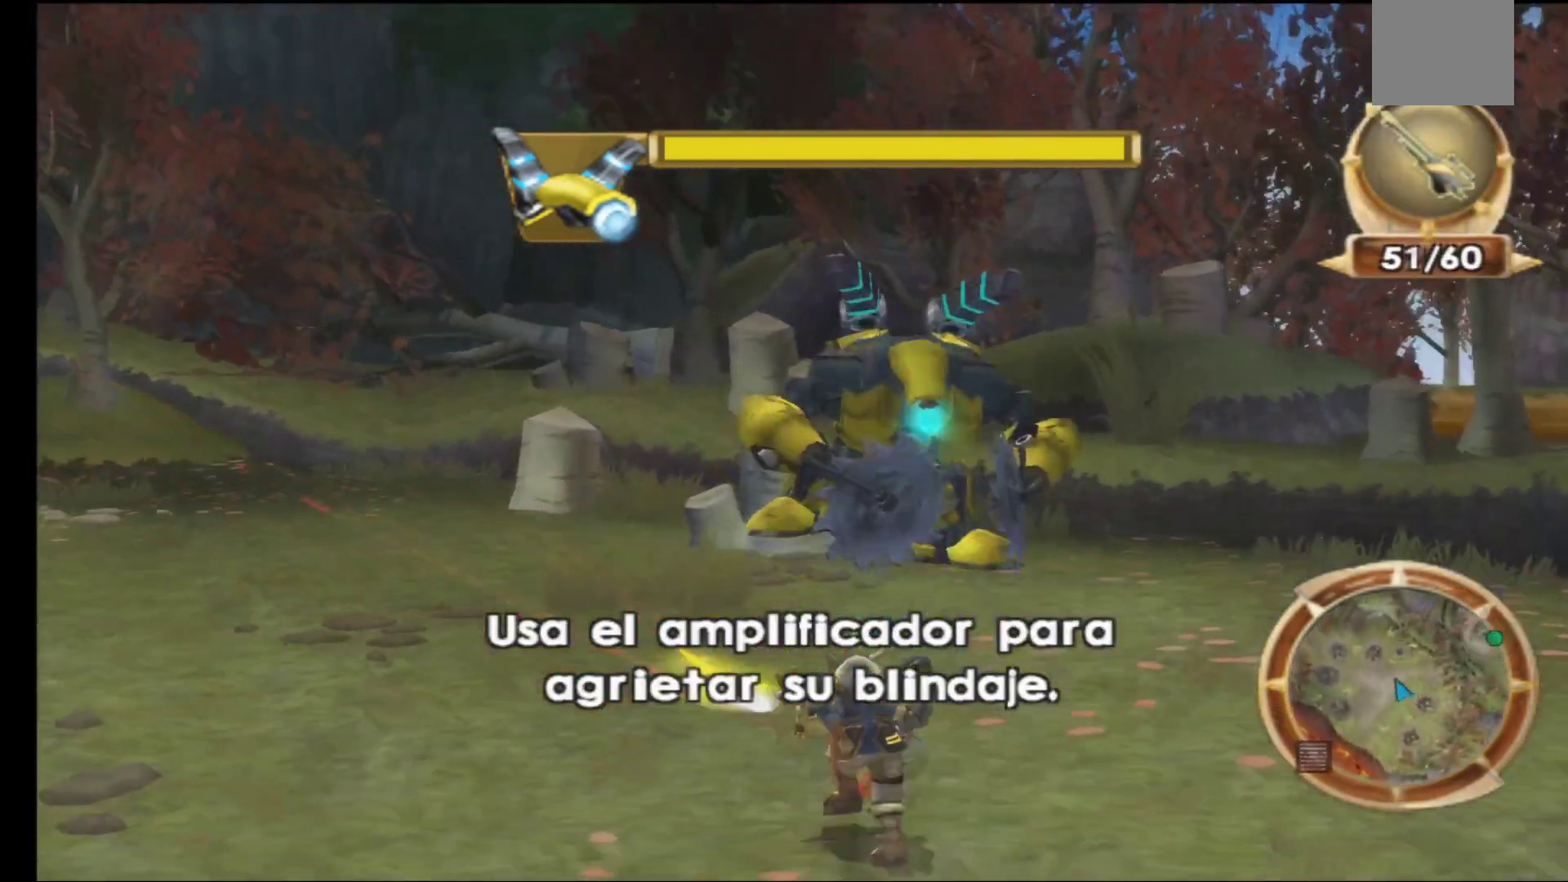
{"buttons": ["R1"], "left_stick": "center", "right_stick": "center", "events": [[67, "R1", "down"], [167, "R1", "up"], [250, "R1", "down"], [317, "left_stick", "center"], [350, "R1", "up"], [450, "R1", "down"]]}
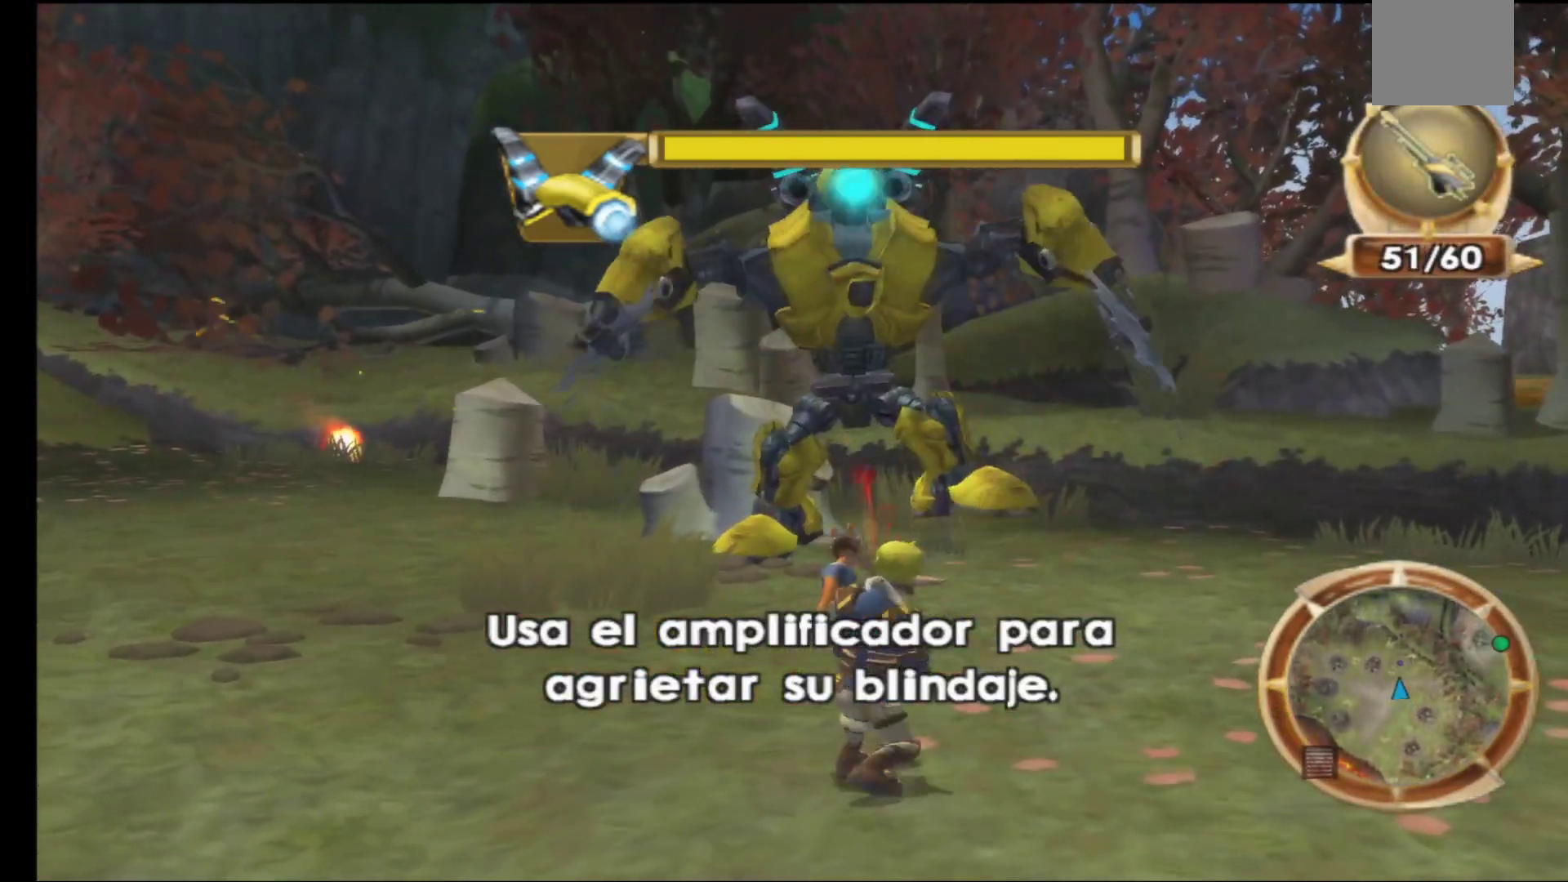
{"buttons": ["R1"], "left_stick": "center", "right_stick": "center", "events": [[50, "R1", "up"], [117, "R1", "down"], [217, "R1", "up"], [300, "R1", "down"], [383, "R1", "up"], [467, "R1", "down"]]}
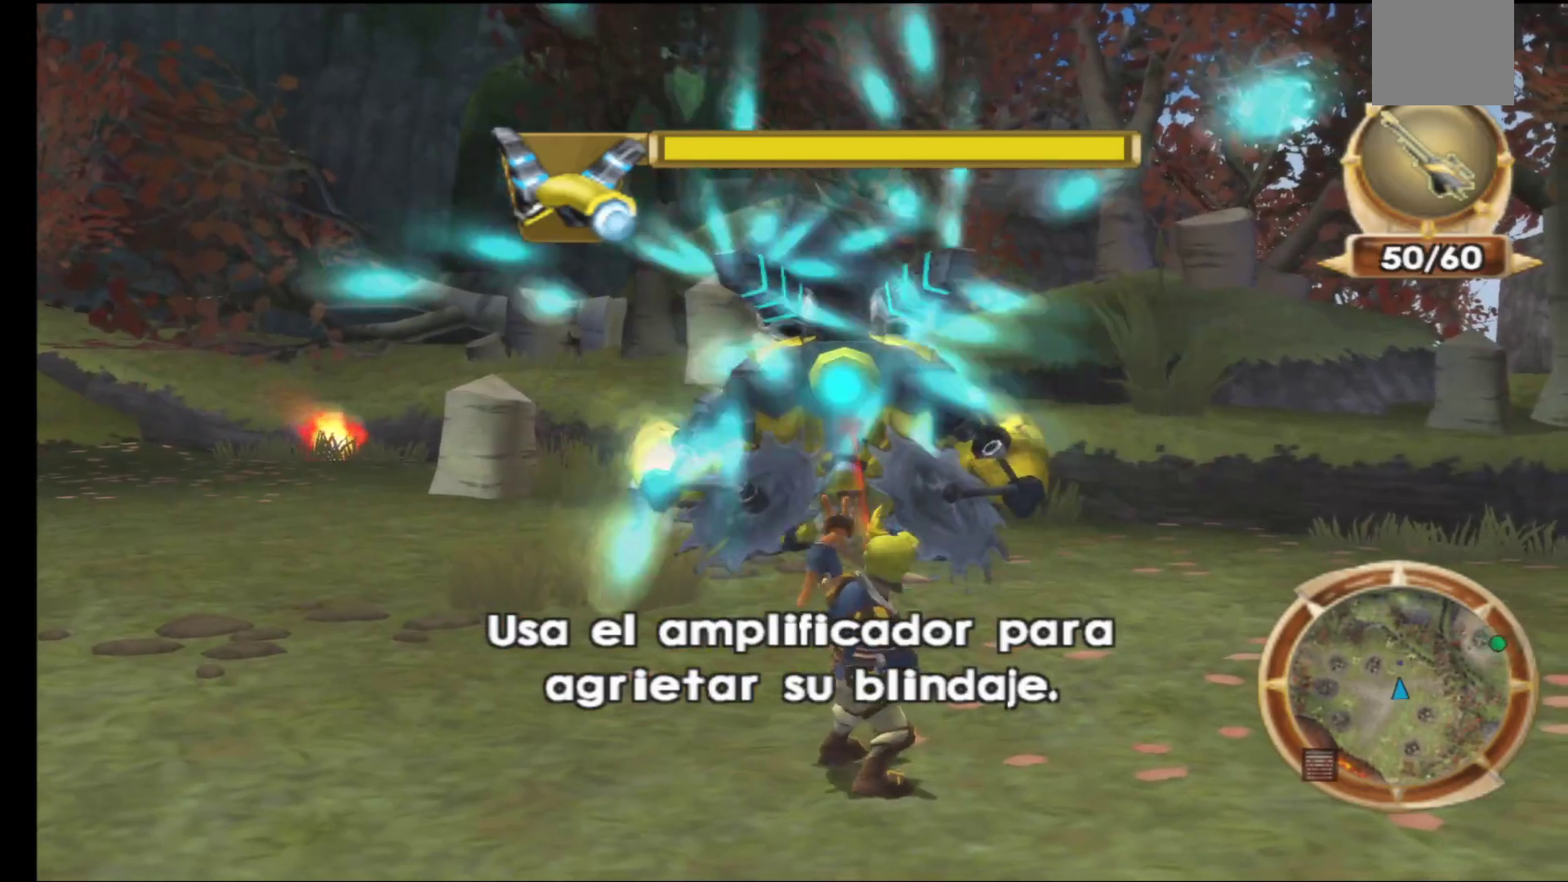
{"buttons": [], "left_stick": "down-left", "right_stick": "center", "events": [[83, "R1", "up"], [167, "left_stick", "down-left"]]}
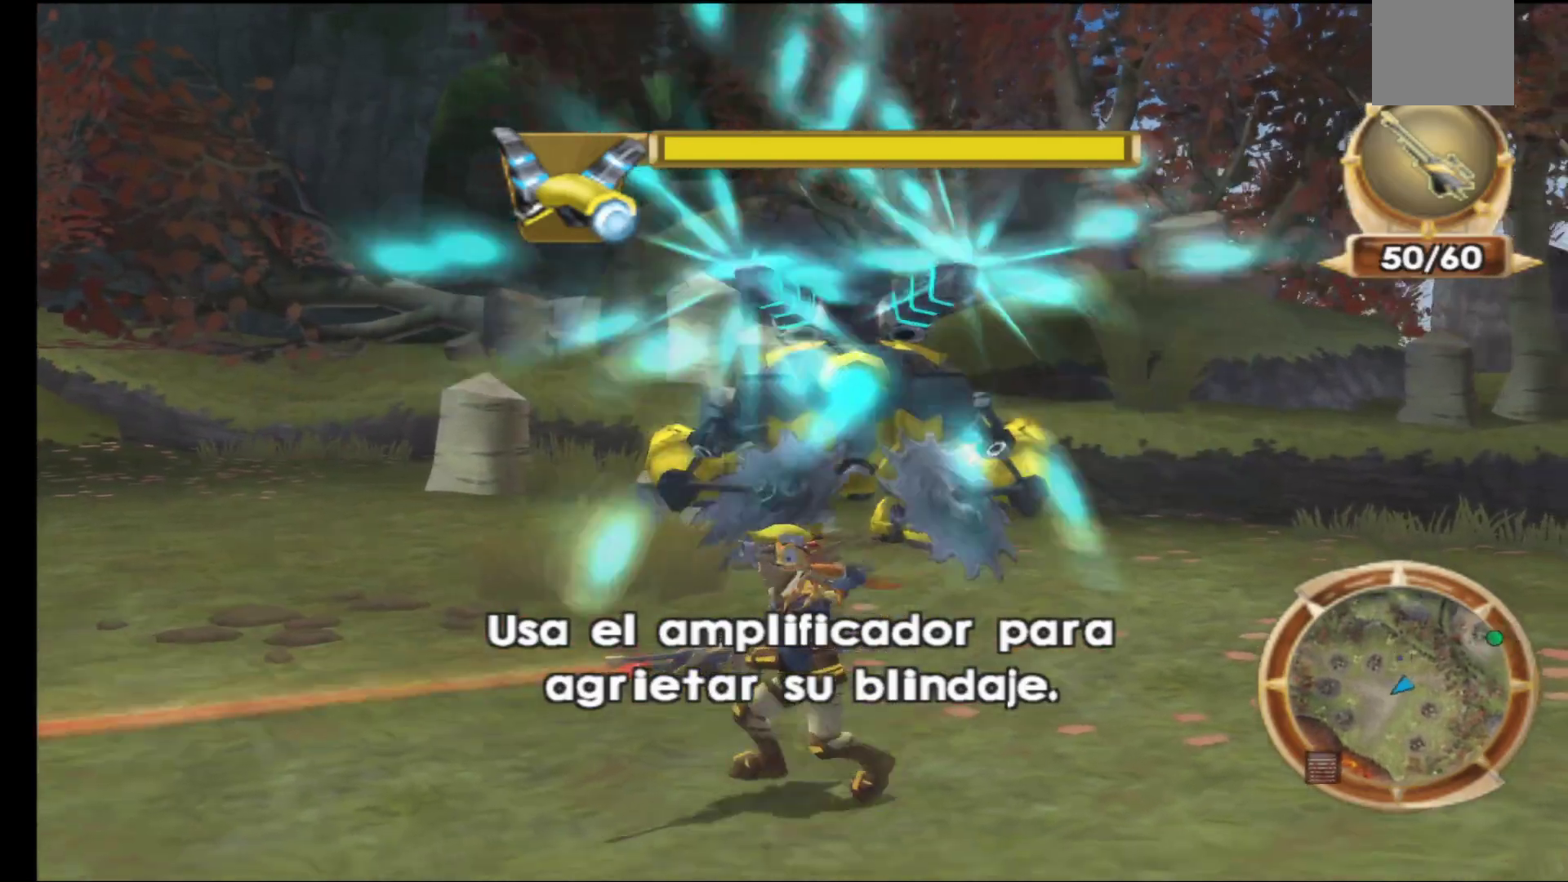
{"buttons": [], "left_stick": "down-left", "right_stick": "center", "events": []}
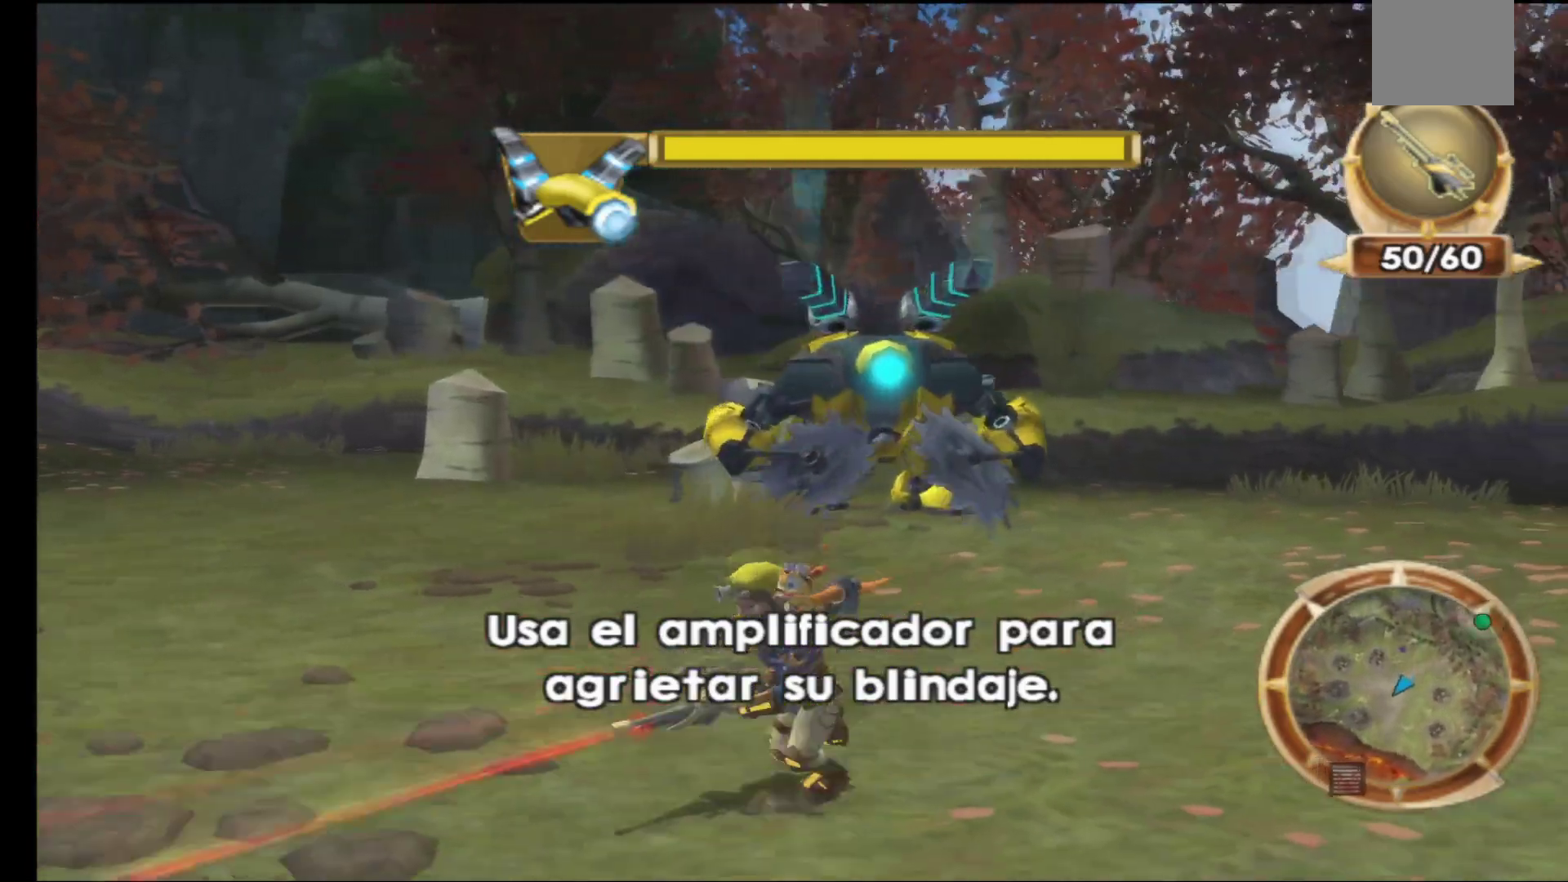
{"buttons": [], "left_stick": "down-left", "right_stick": "center", "events": [[183, "A", "down"], [400, "A", "up"]]}
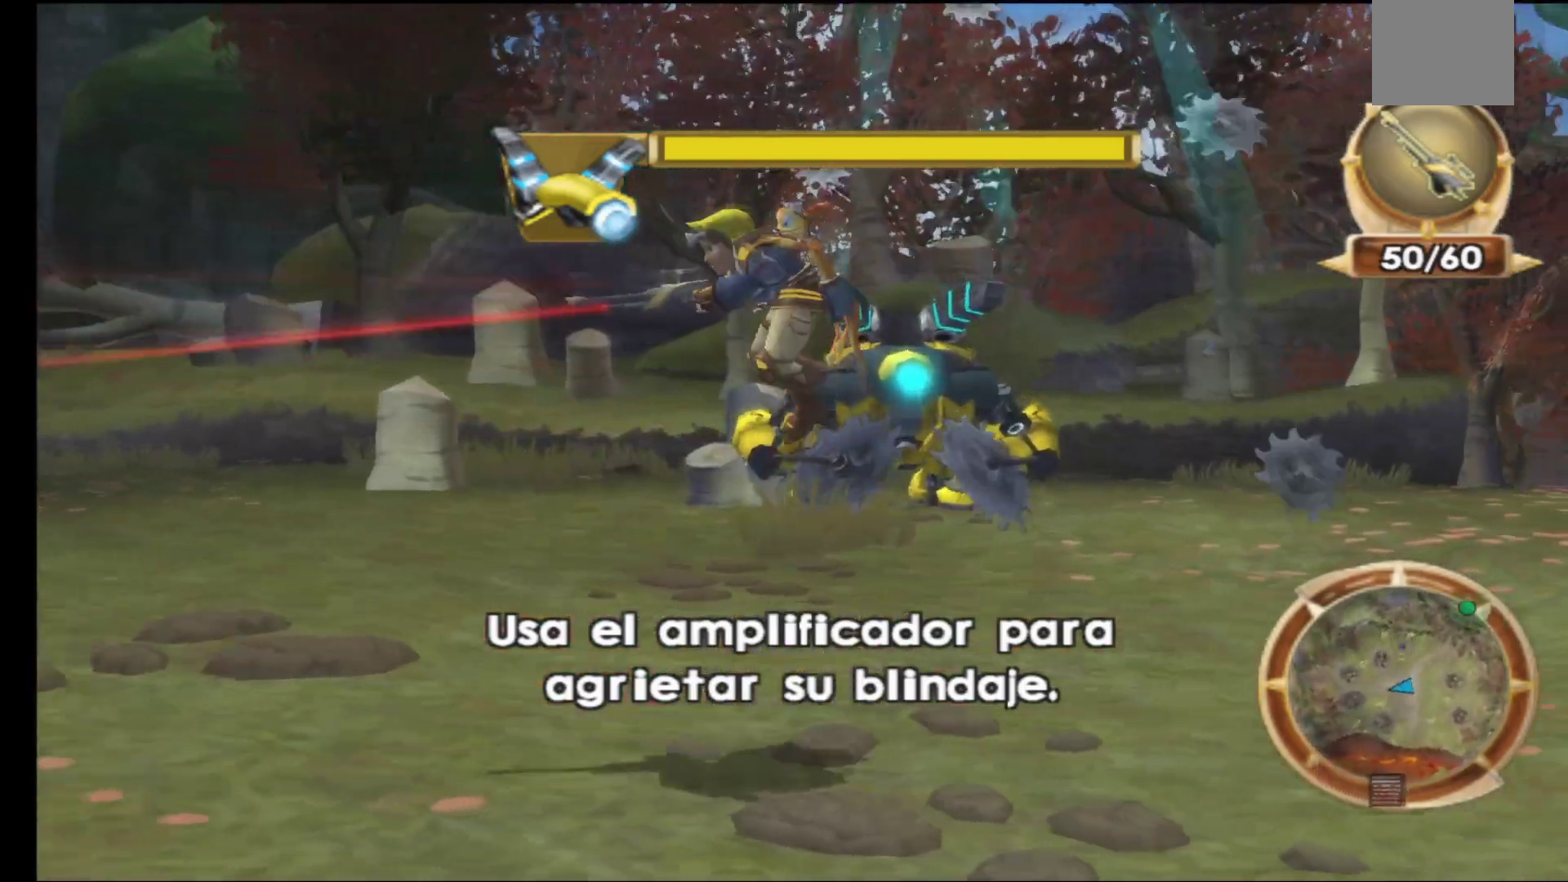
{"buttons": [], "left_stick": "down-left", "right_stick": "center", "events": [[200, "A", "down"], [367, "A", "up"]]}
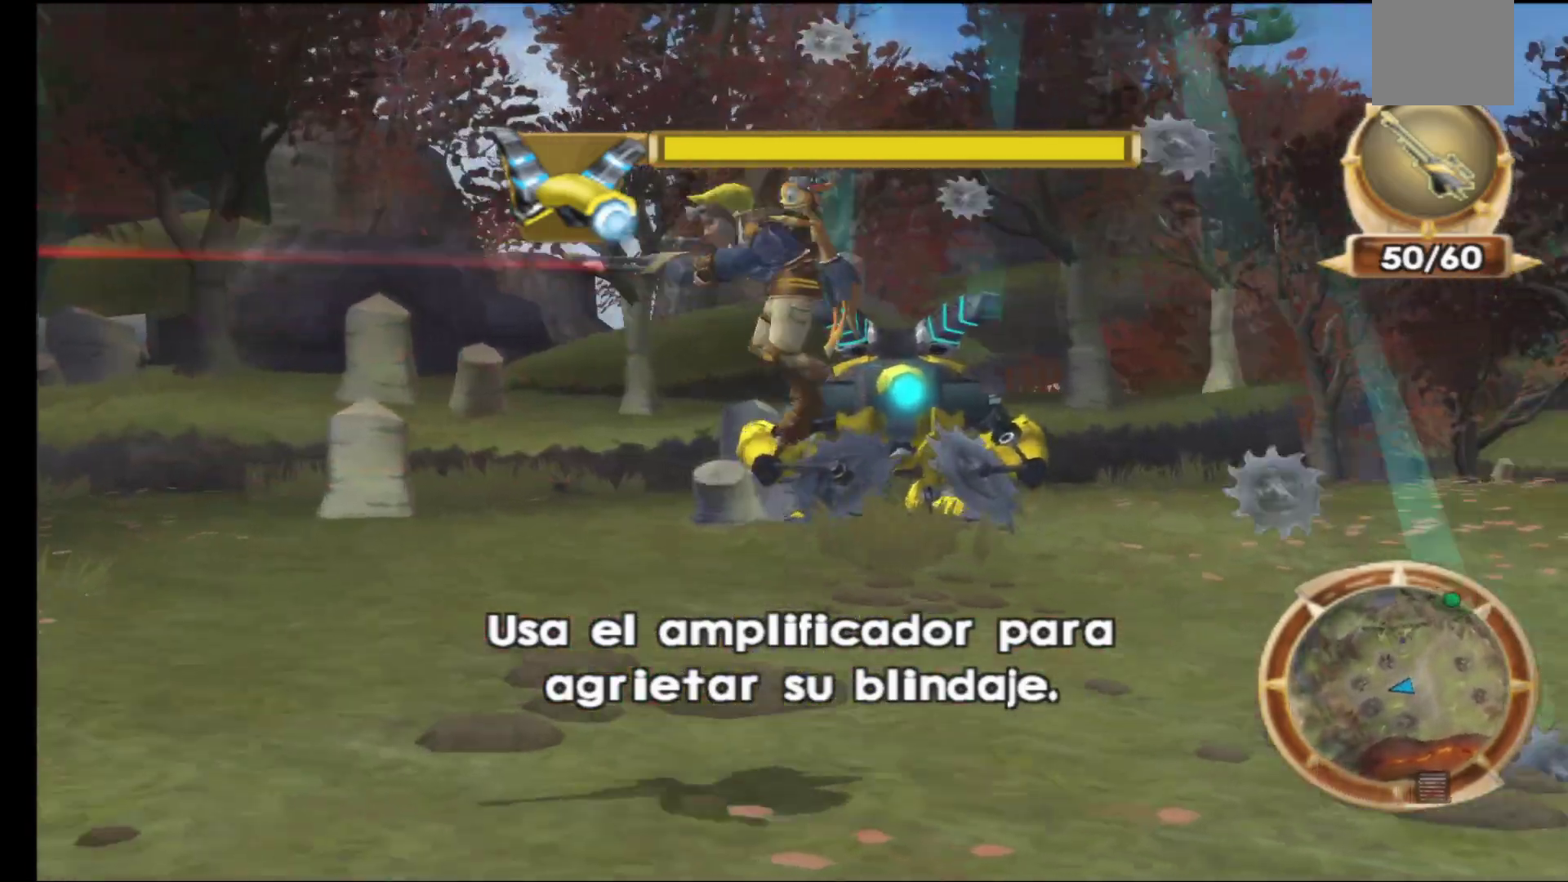
{"buttons": [], "left_stick": "down-left", "right_stick": "center", "events": []}
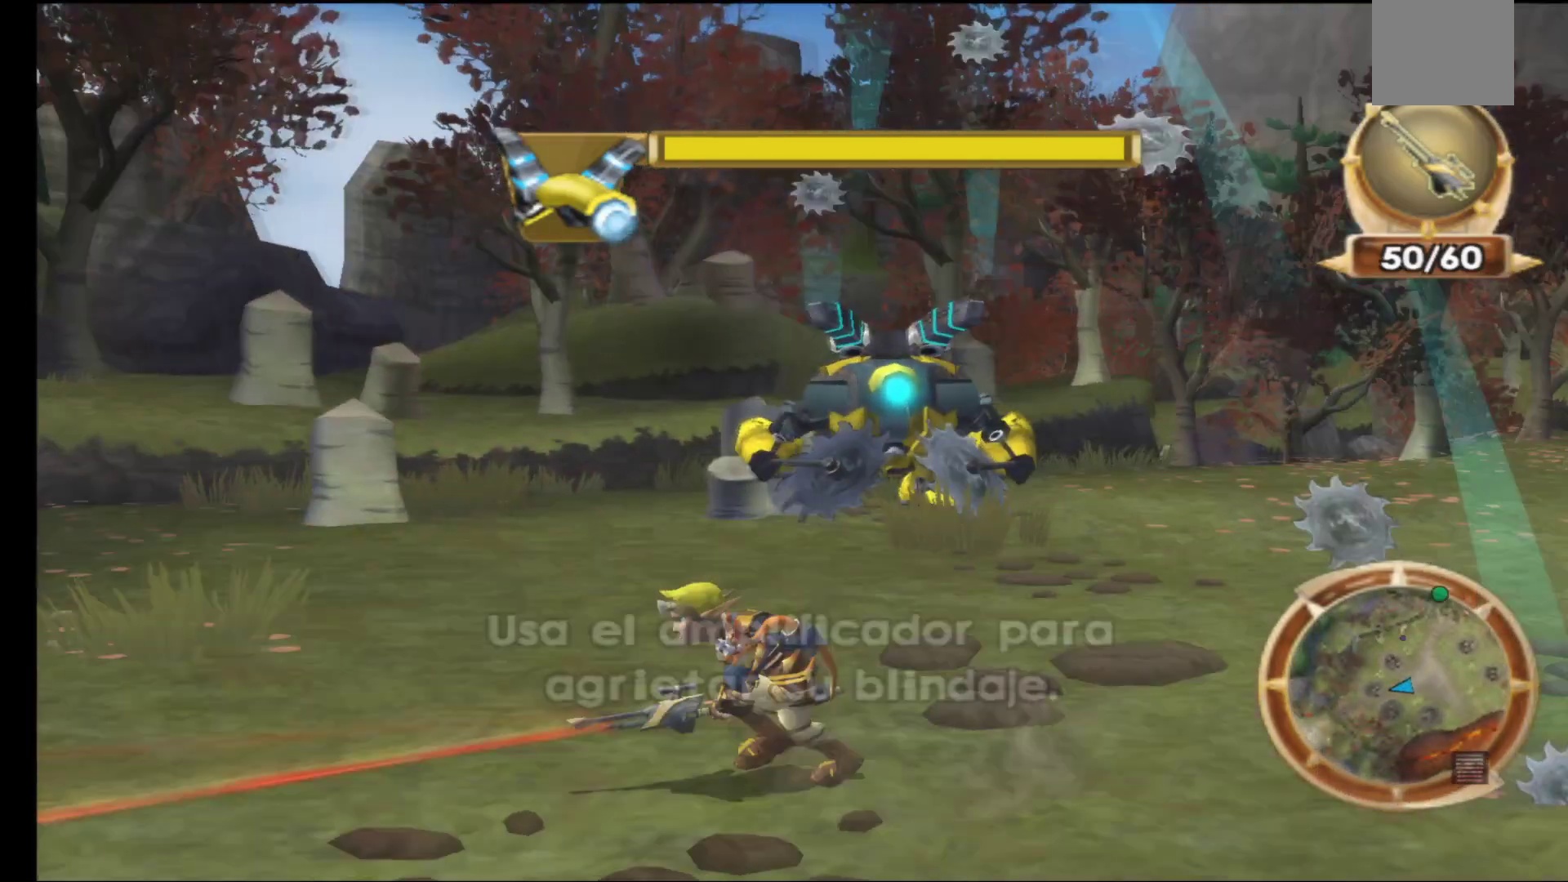
{"buttons": [], "left_stick": "down-left", "right_stick": "center", "events": [[283, "A", "down"], [417, "A", "up"]]}
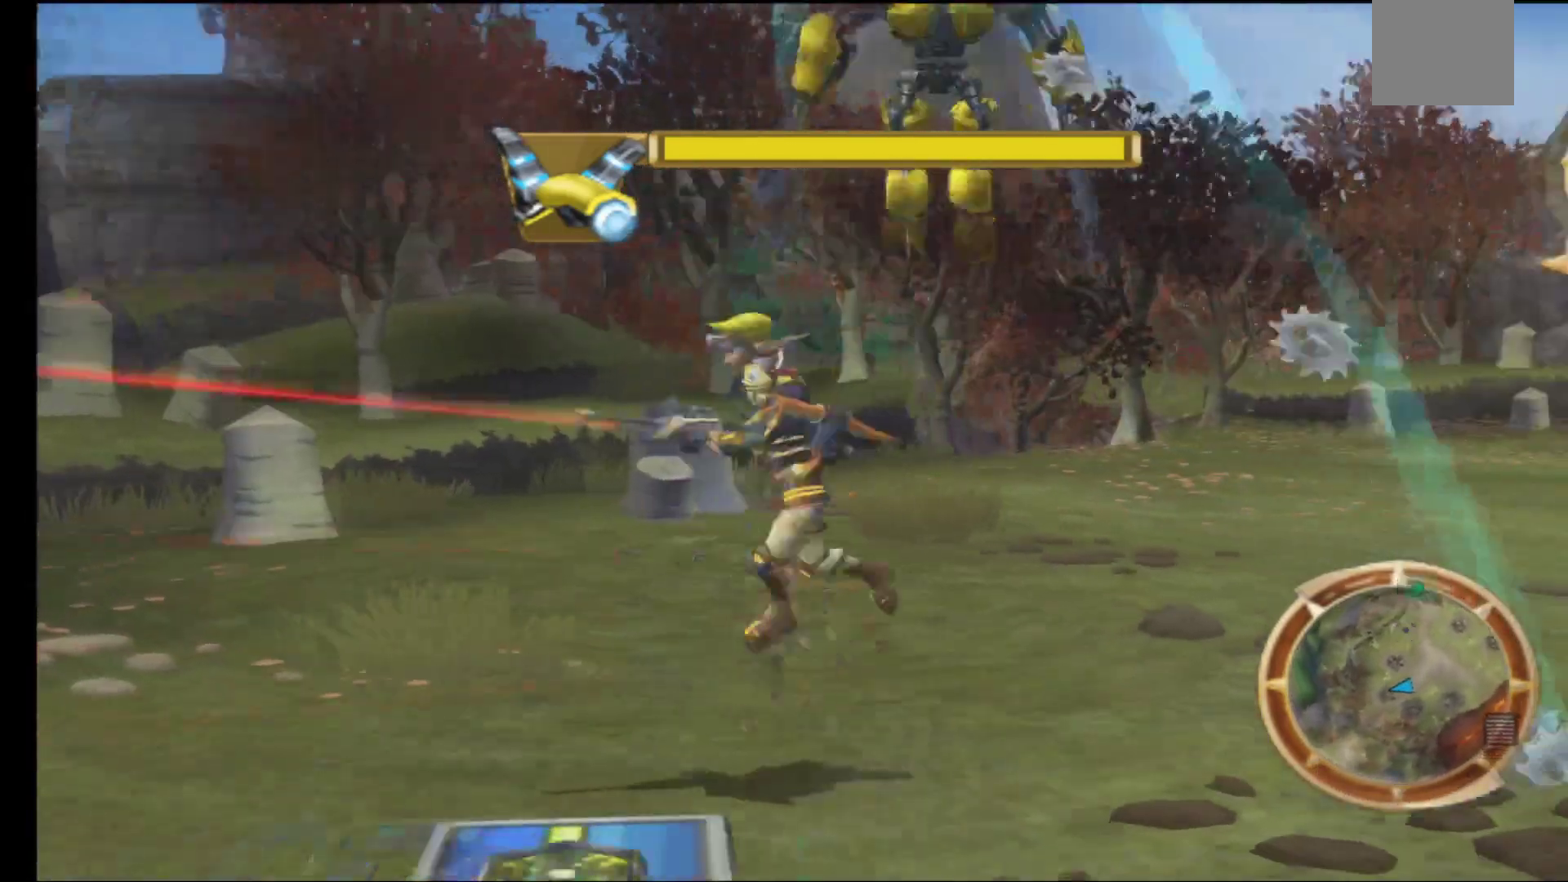
{"buttons": [], "left_stick": "down-left", "right_stick": "center", "events": [[83, "A", "down"], [183, "A", "up"]]}
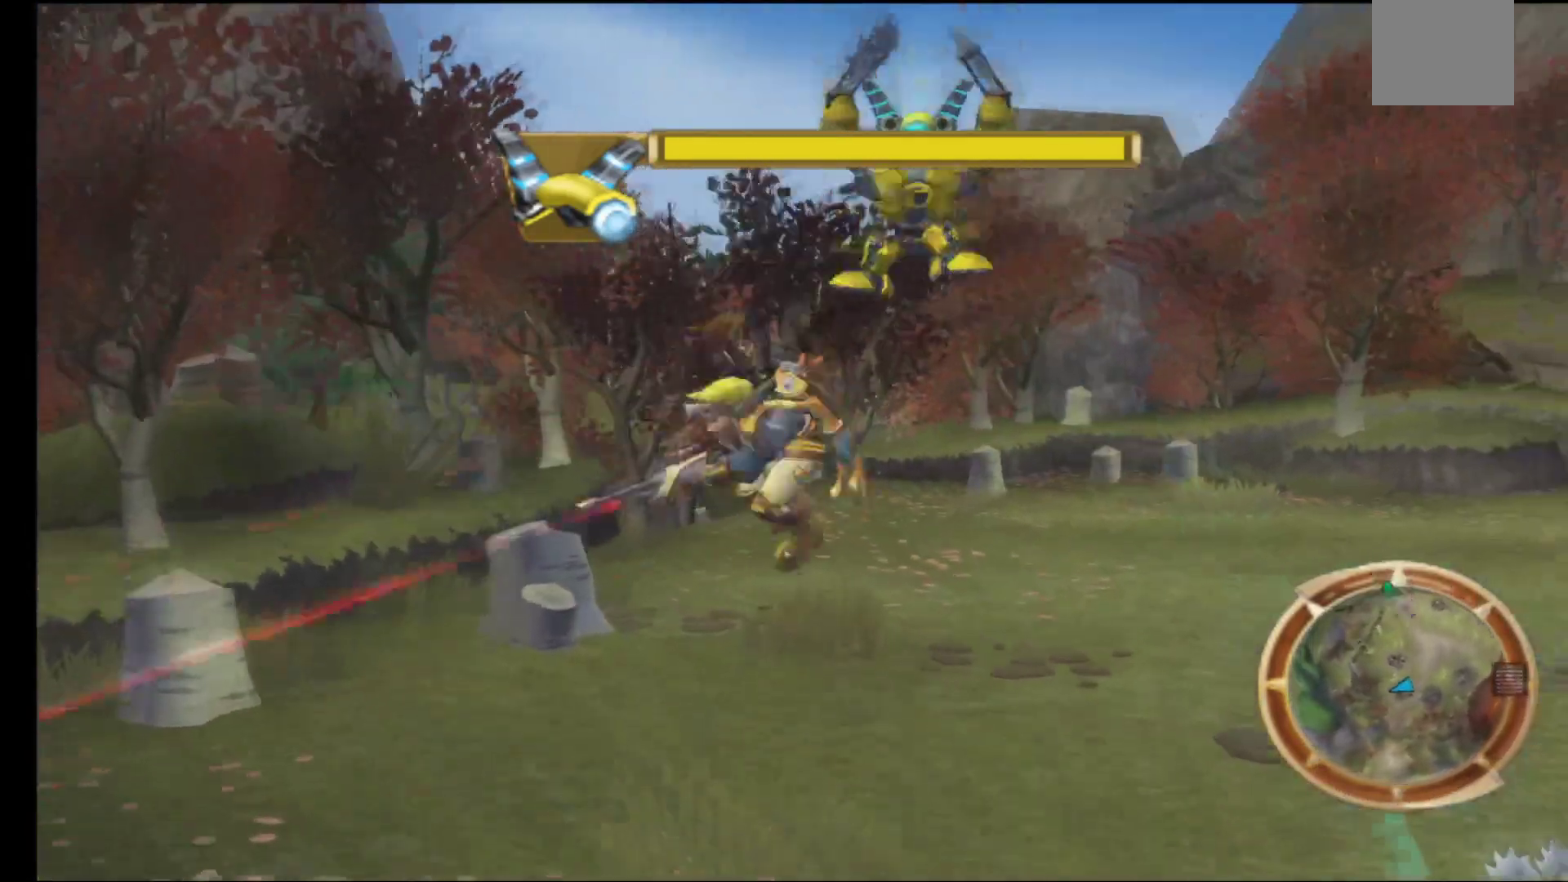
{"buttons": [], "left_stick": "down", "right_stick": "center", "events": [[483, "left_stick", "down"]]}
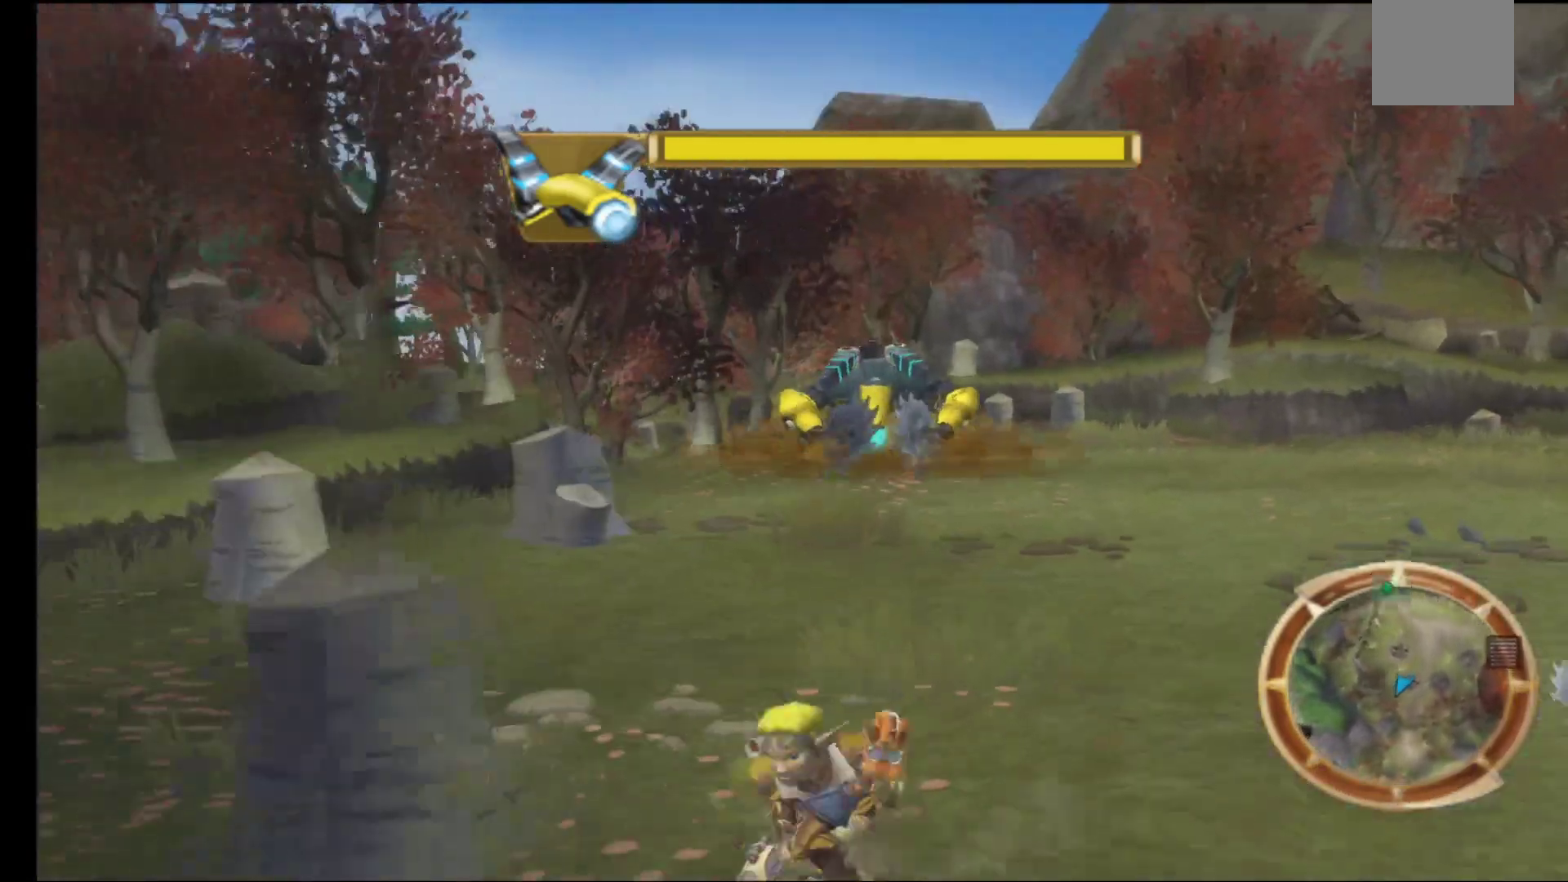
{"buttons": [], "left_stick": "right", "right_stick": "center", "events": [[117, "left_stick", "down-right"], [333, "left_stick", "right"]]}
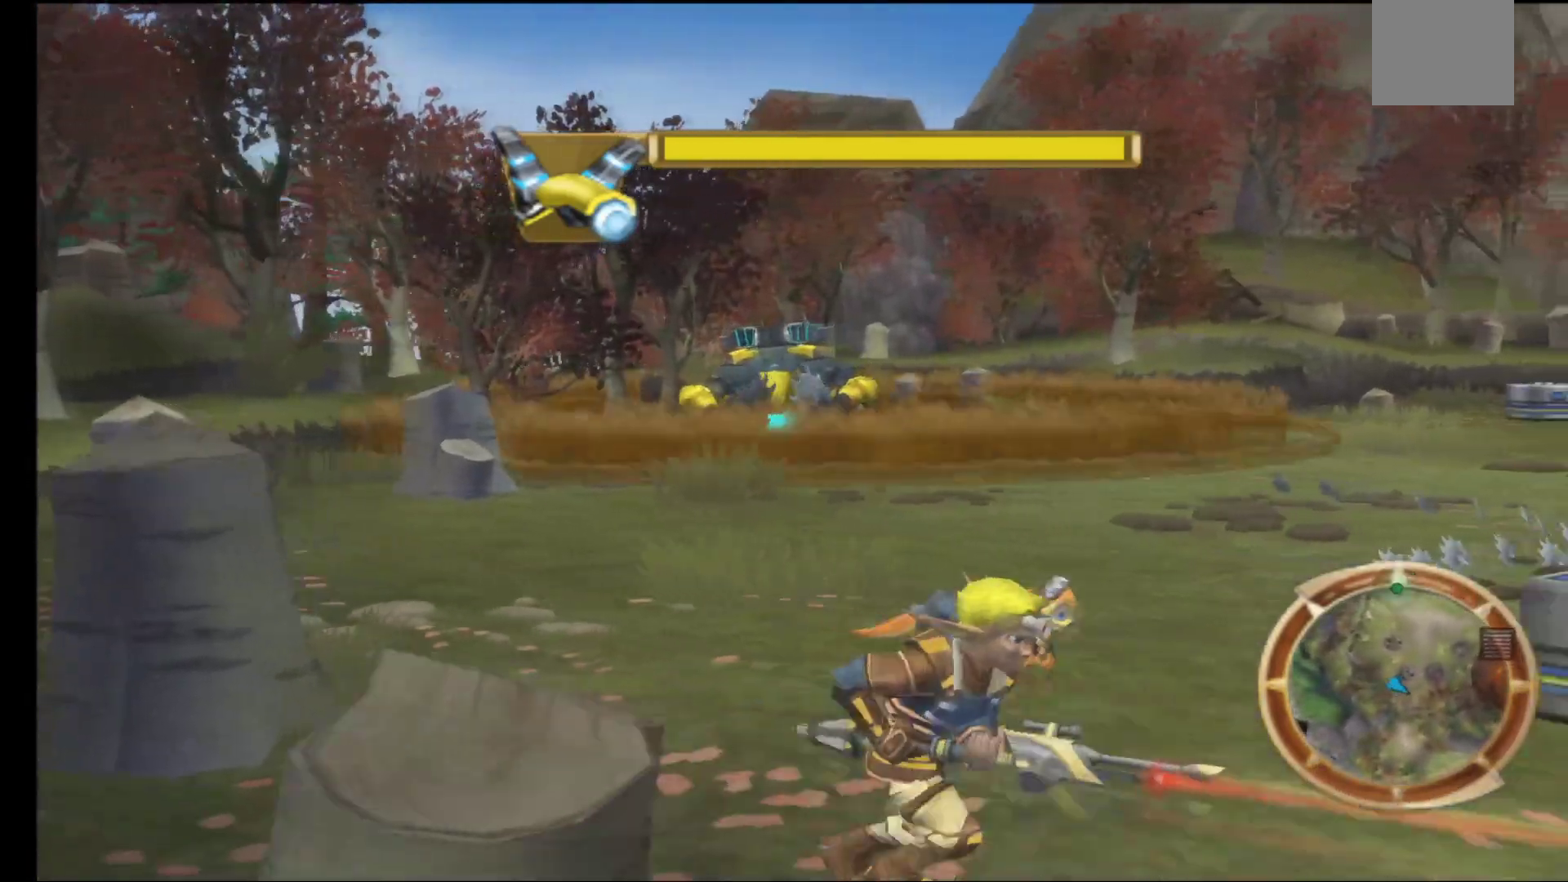
{"buttons": ["A"], "left_stick": "up-right", "right_stick": "center", "events": [[17, "A", "down"], [150, "left_stick", "up-right"], [217, "A", "up"], [467, "A", "down"]]}
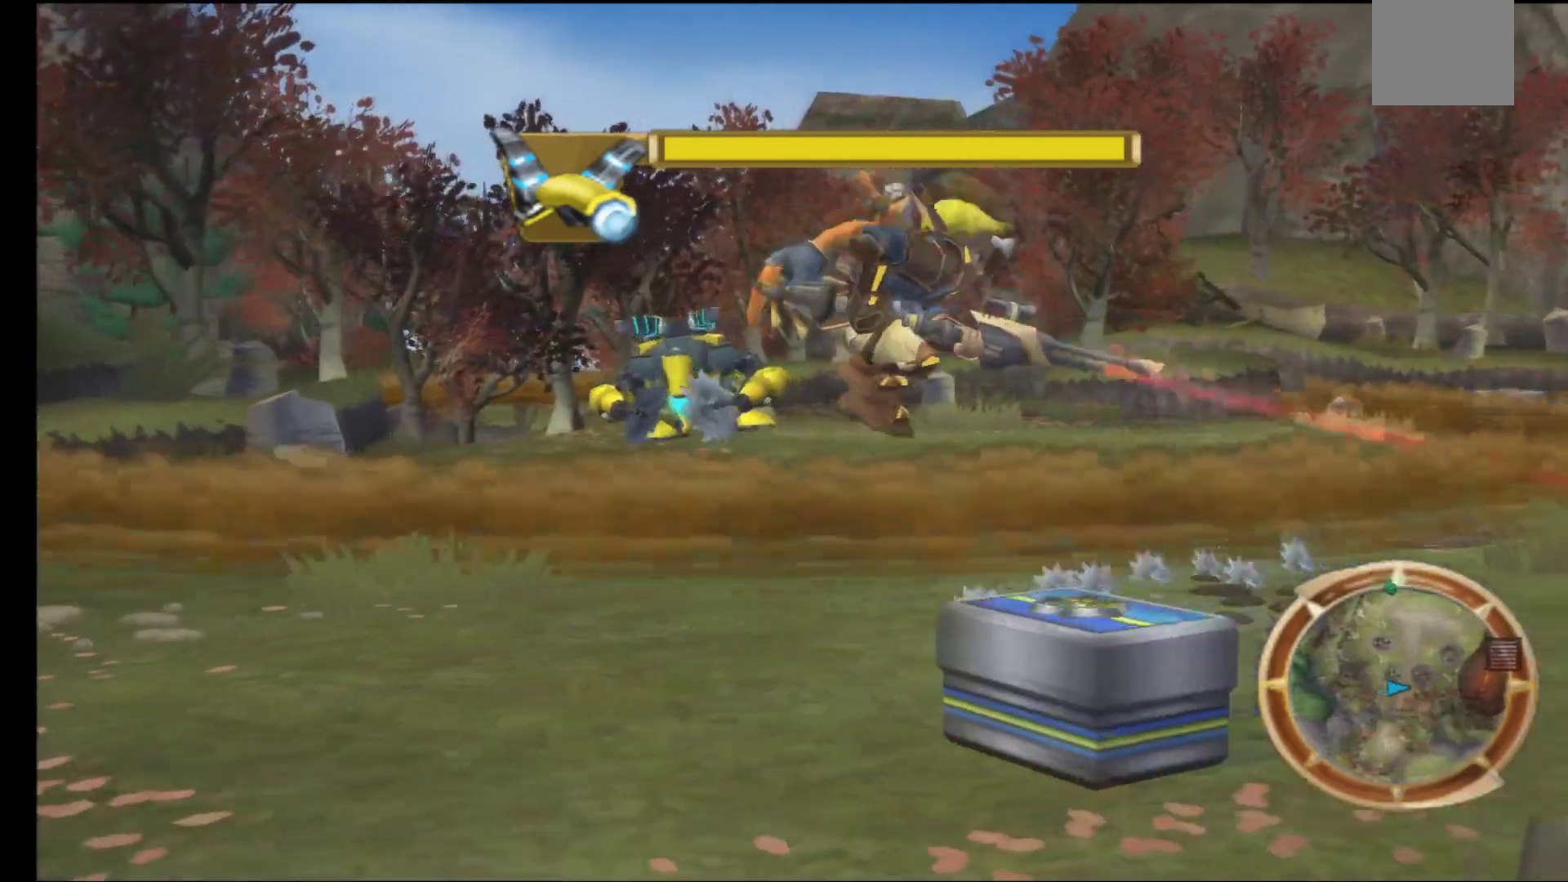
{"buttons": [], "left_stick": "up-left", "right_stick": "center", "events": [[133, "left_stick", "up"], [200, "A", "up"], [267, "A", "down"], [417, "A", "up"], [433, "left_stick", "up-left"]]}
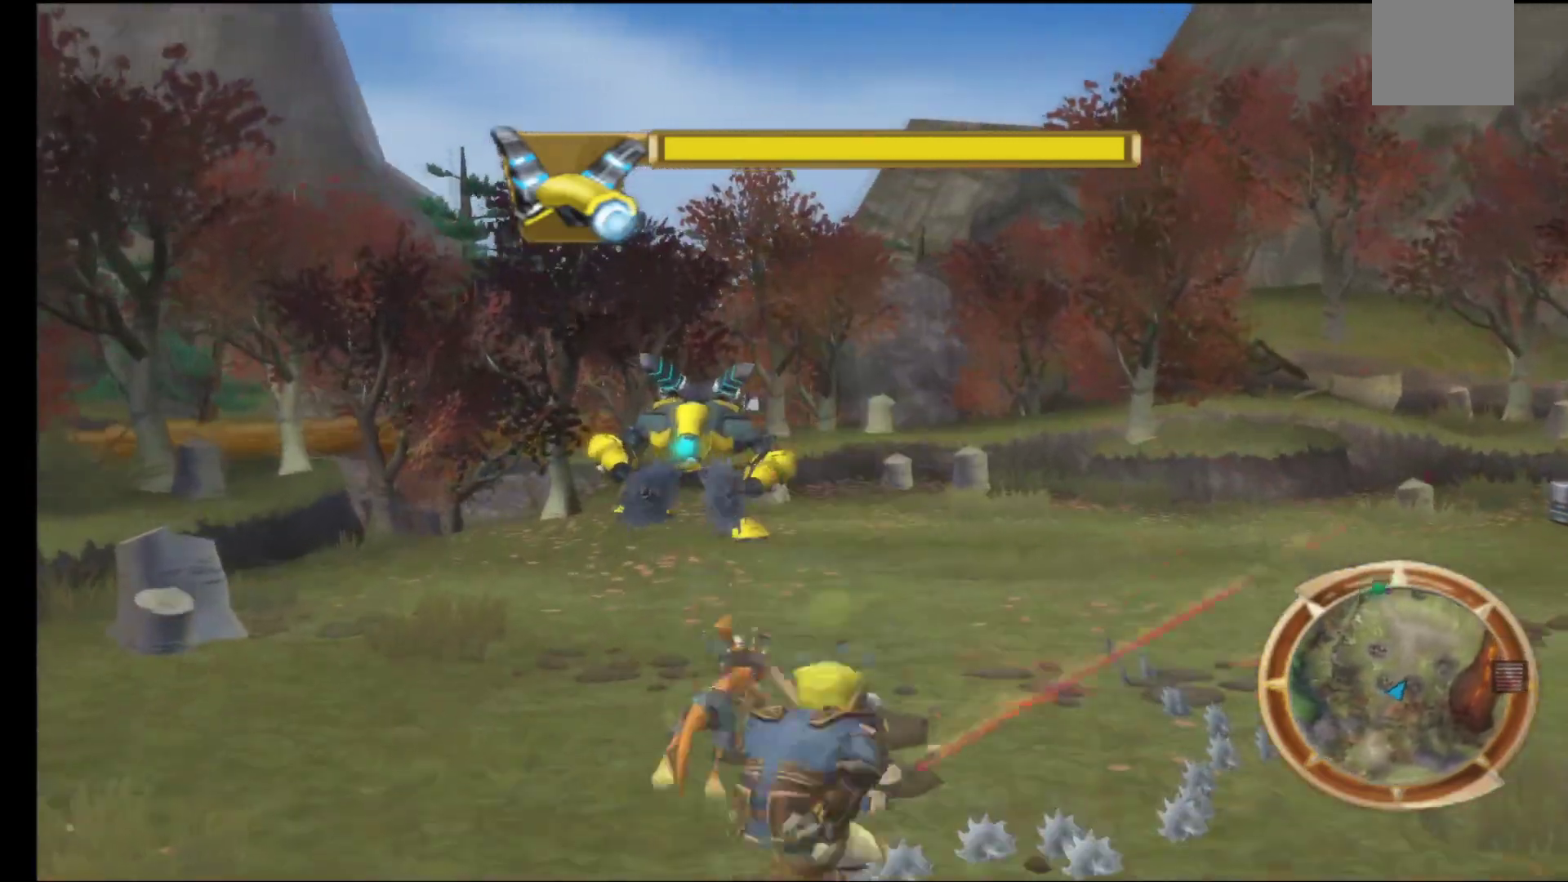
{"buttons": ["B"], "left_stick": "down-left", "right_stick": "center", "events": [[17, "A", "down"], [133, "left_stick", "up"], [150, "A", "up"], [300, "left_stick", "center"], [350, "left_stick", "down-left"], [417, "B", "down"]]}
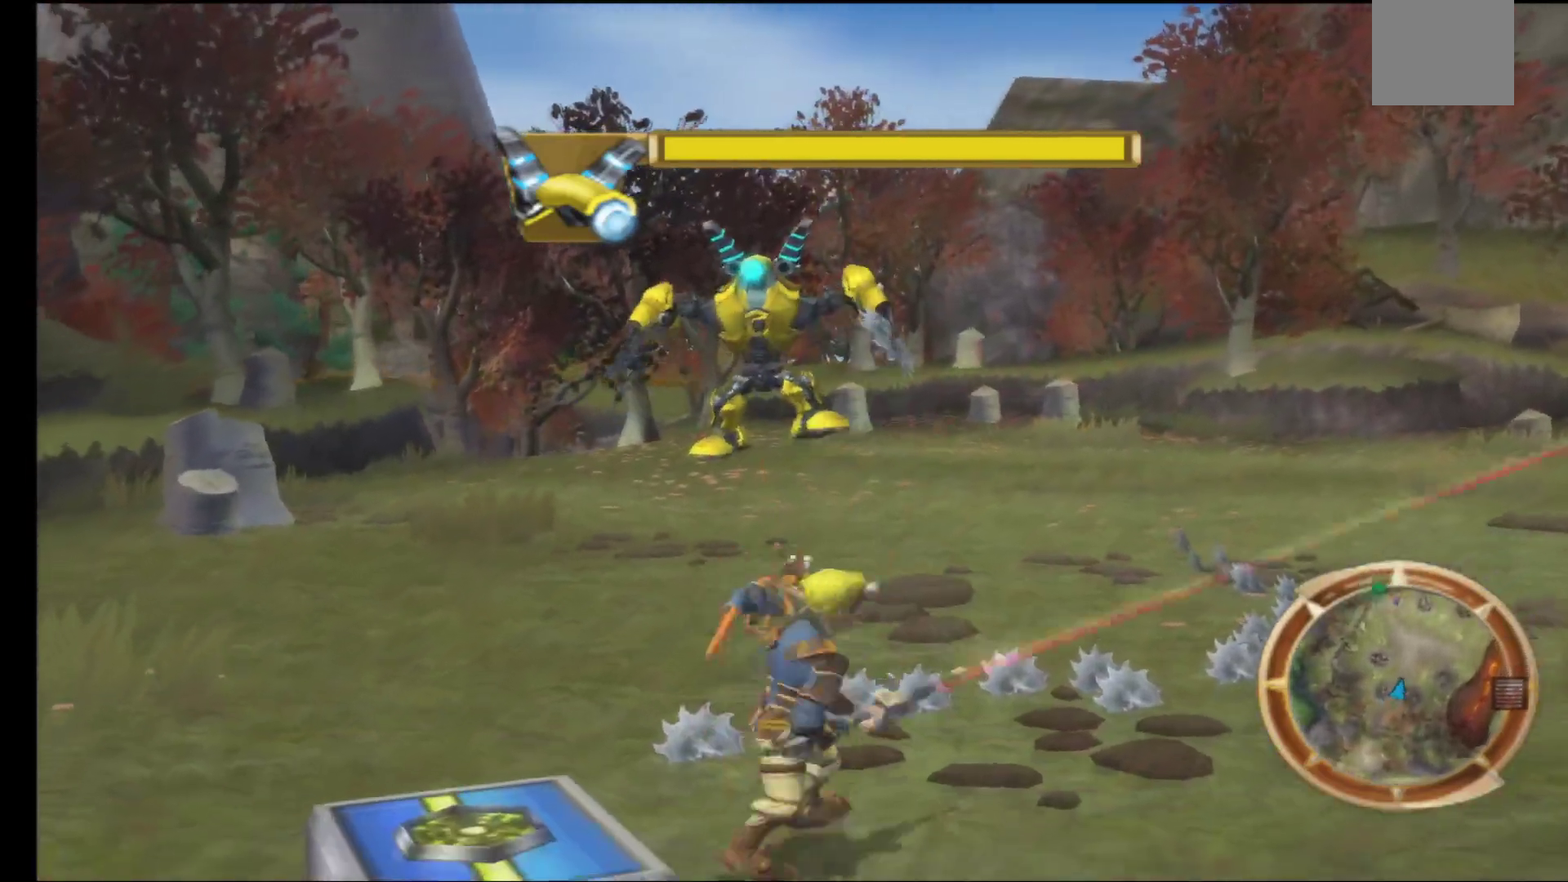
{"buttons": [], "left_stick": "right", "right_stick": "center", "events": [[33, "B", "up"], [150, "left_stick", "center"], [367, "left_stick", "down-right"], [433, "left_stick", "right"]]}
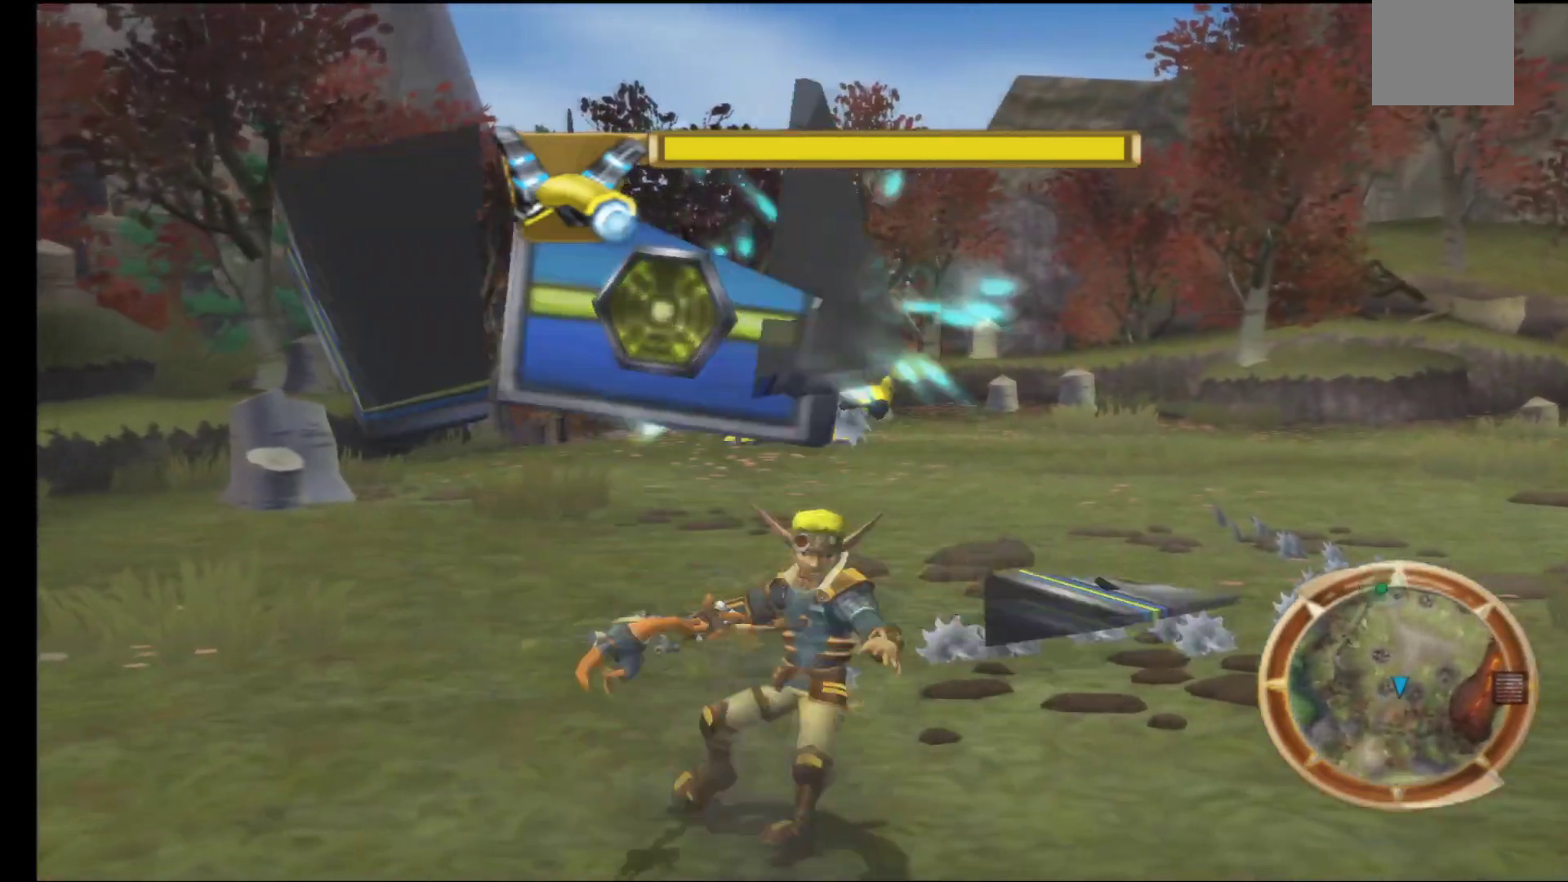
{"buttons": [], "left_stick": "up-right", "right_stick": "center", "events": [[167, "left_stick", "down-right"], [367, "left_stick", "up-right"]]}
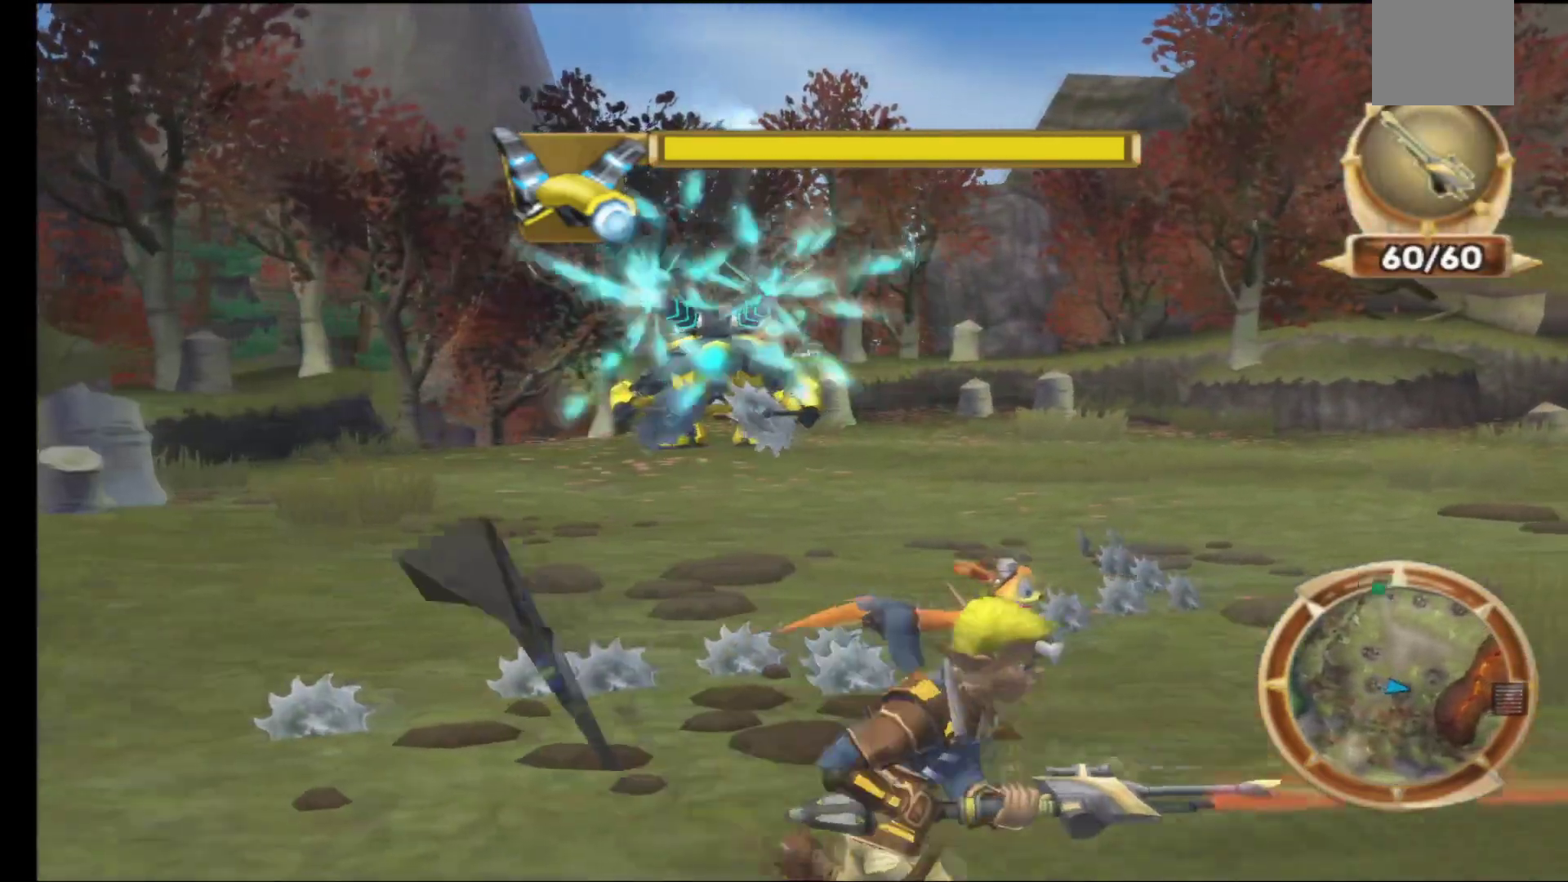
{"buttons": [], "left_stick": "up-right", "right_stick": "center", "events": []}
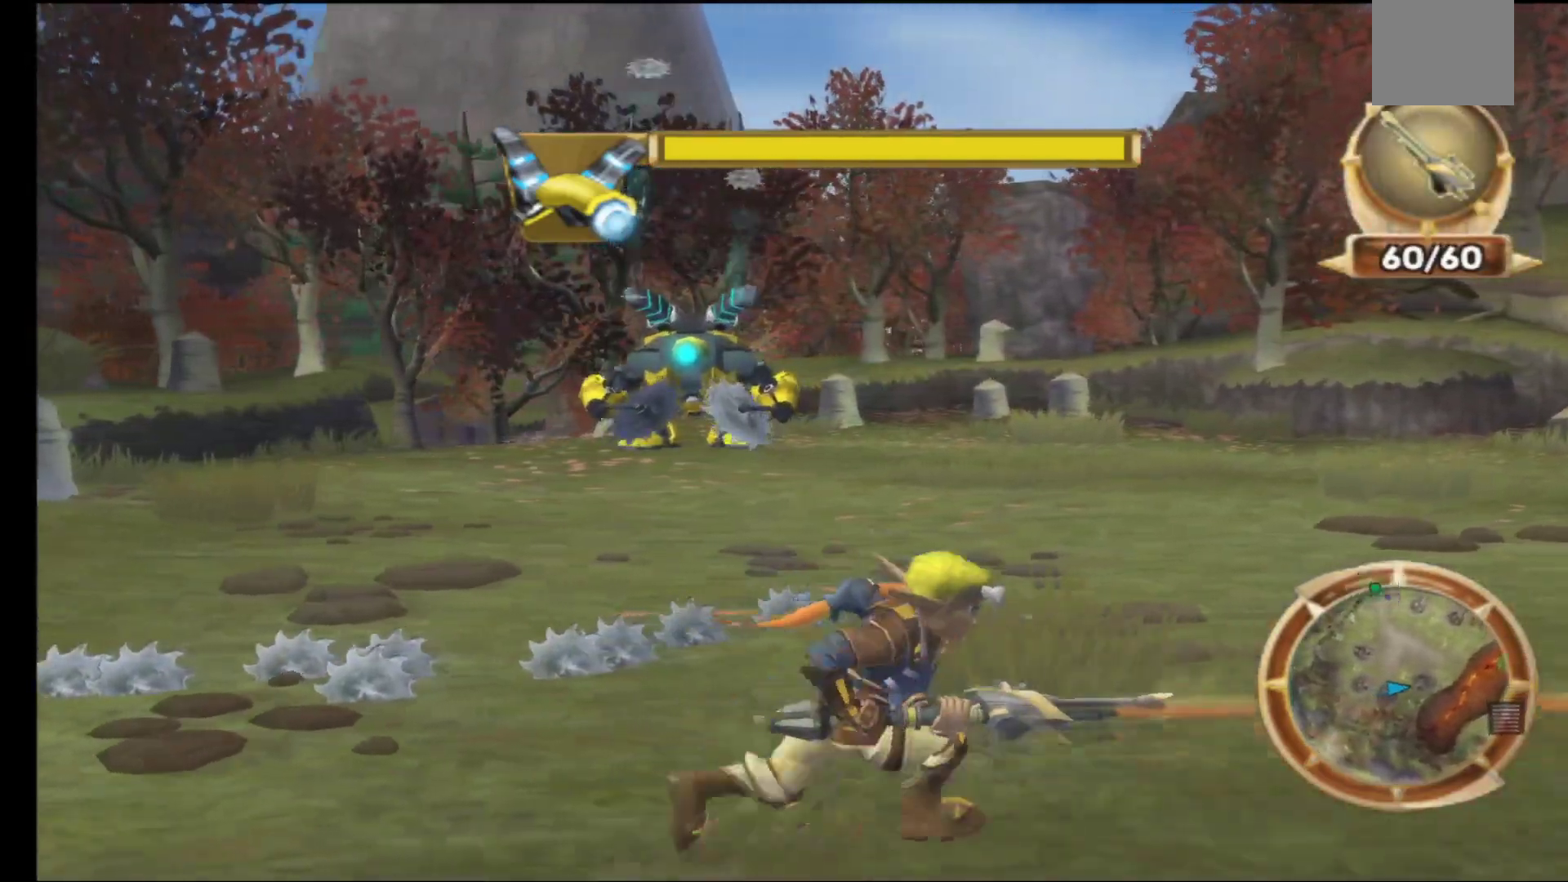
{"buttons": [], "left_stick": "right", "right_stick": "center", "events": [[50, "left_stick", "right"]]}
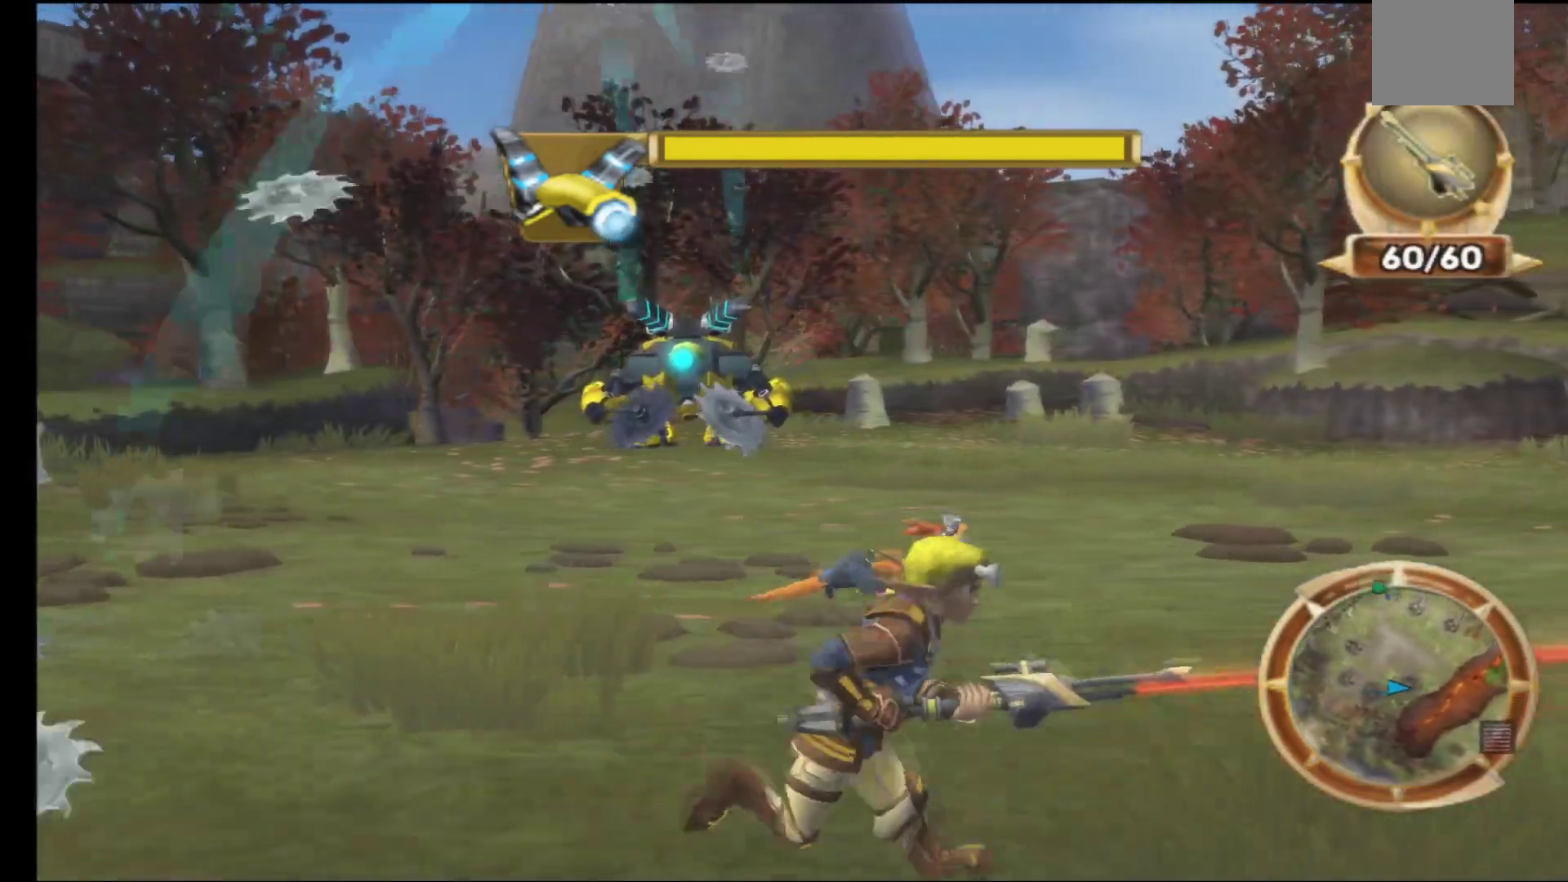
{"buttons": [], "left_stick": "right", "right_stick": "center", "events": []}
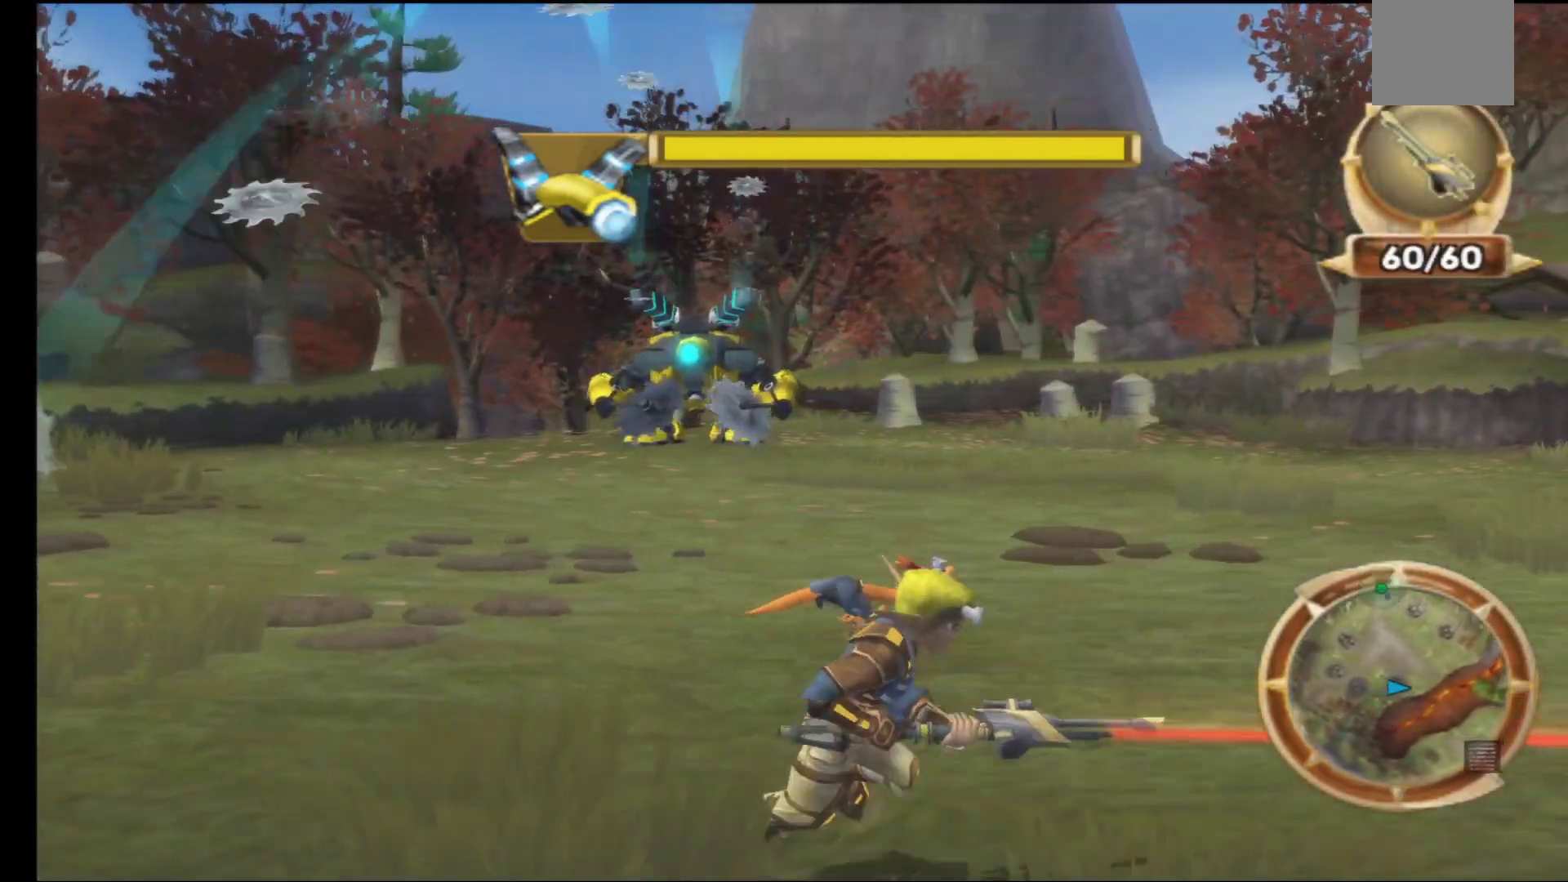
{"buttons": [], "left_stick": "right", "right_stick": "center", "events": []}
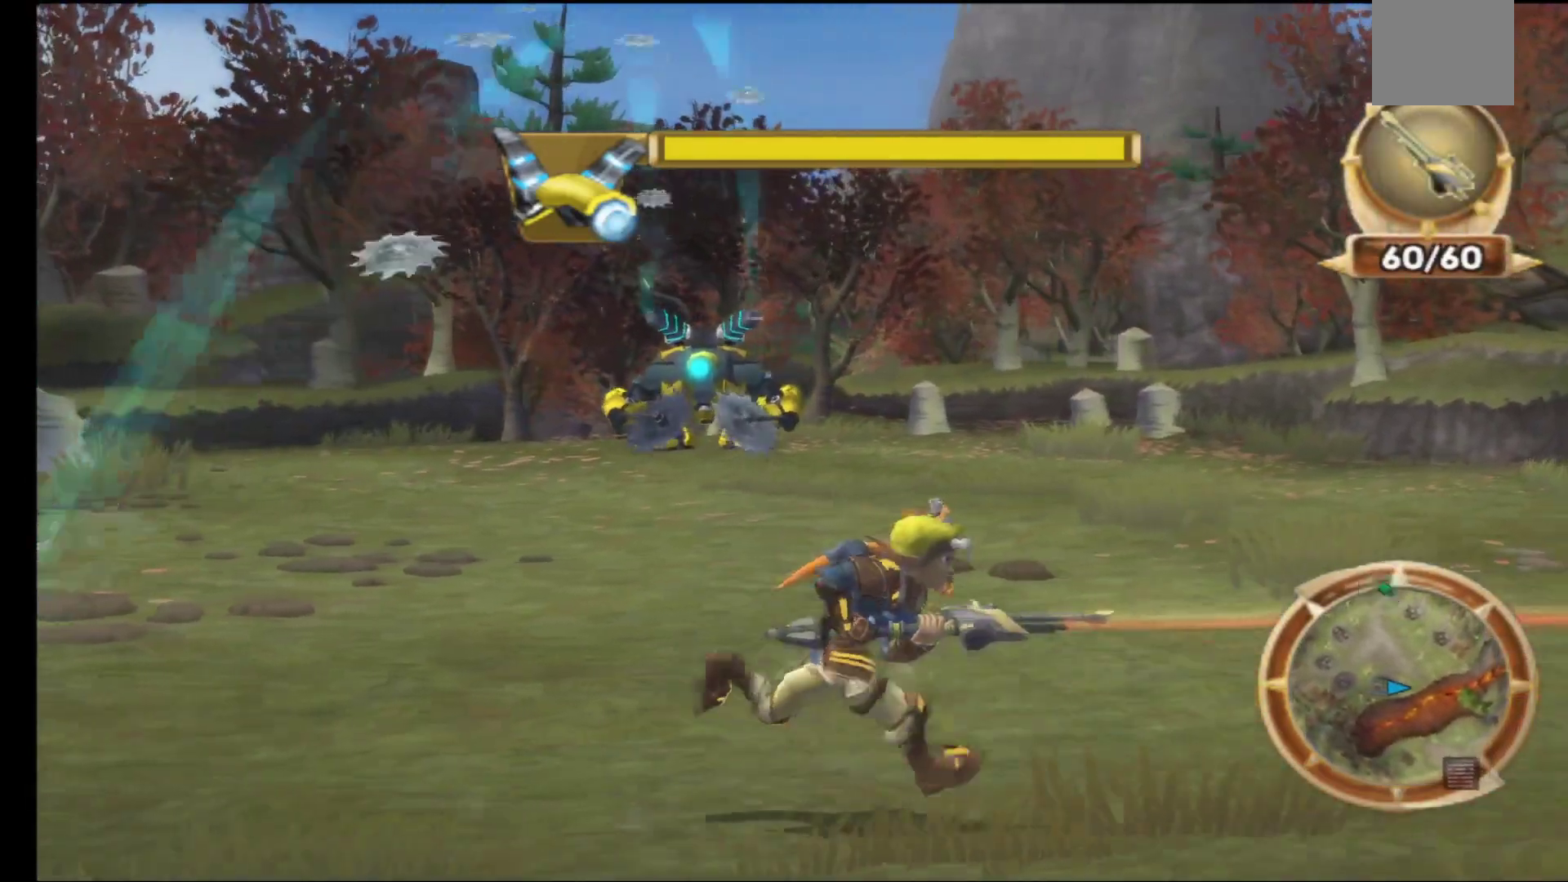
{"buttons": [], "left_stick": "up-right", "right_stick": "center", "events": [[500, "left_stick", "up-right"]]}
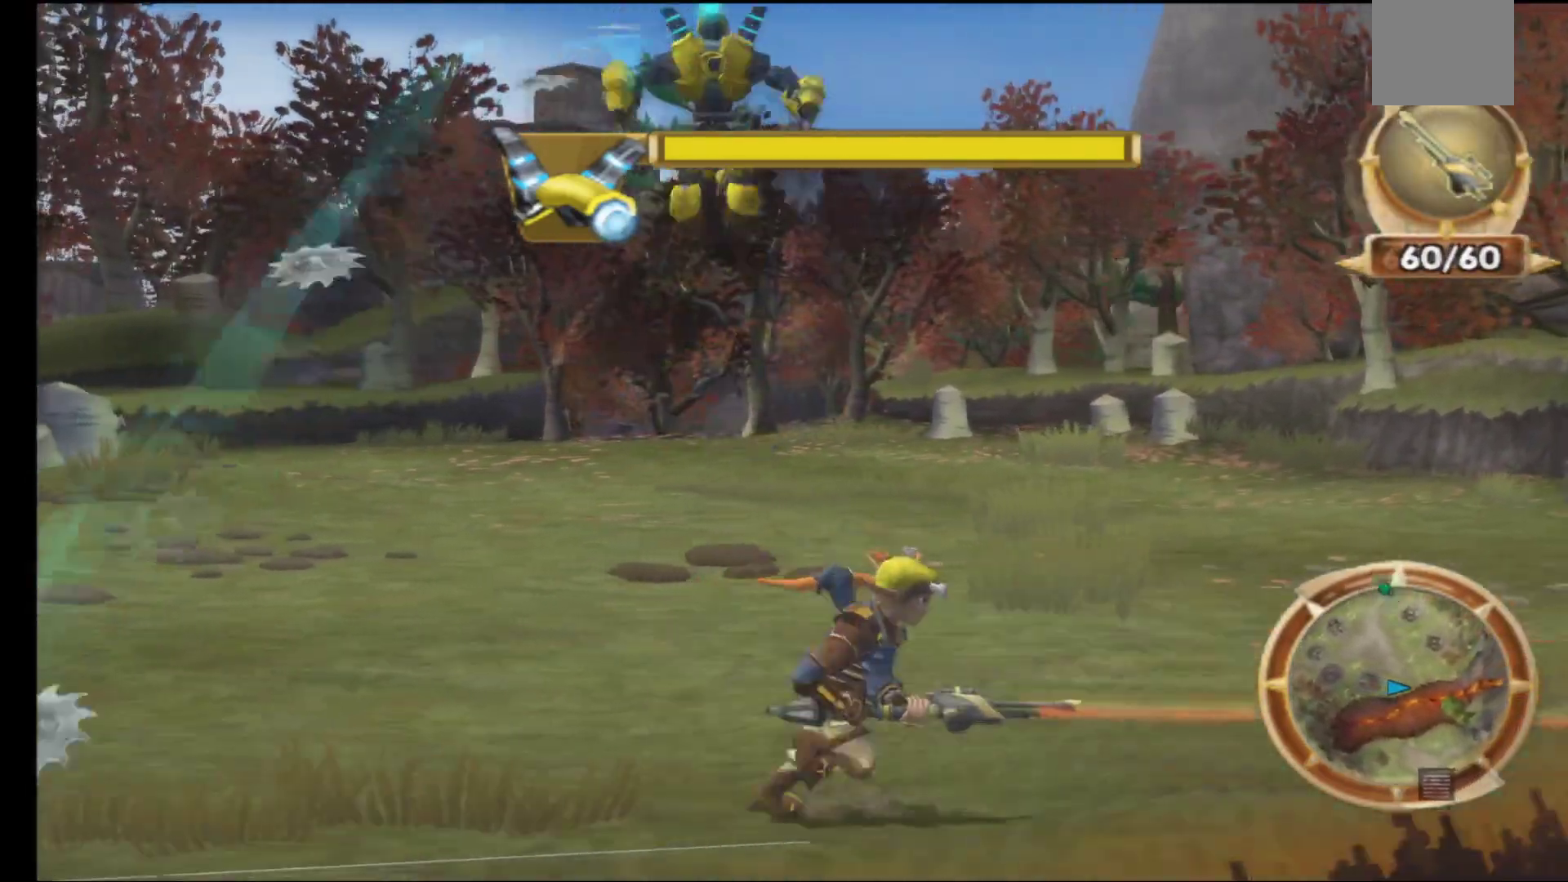
{"buttons": [], "left_stick": "up-right", "right_stick": "center", "events": []}
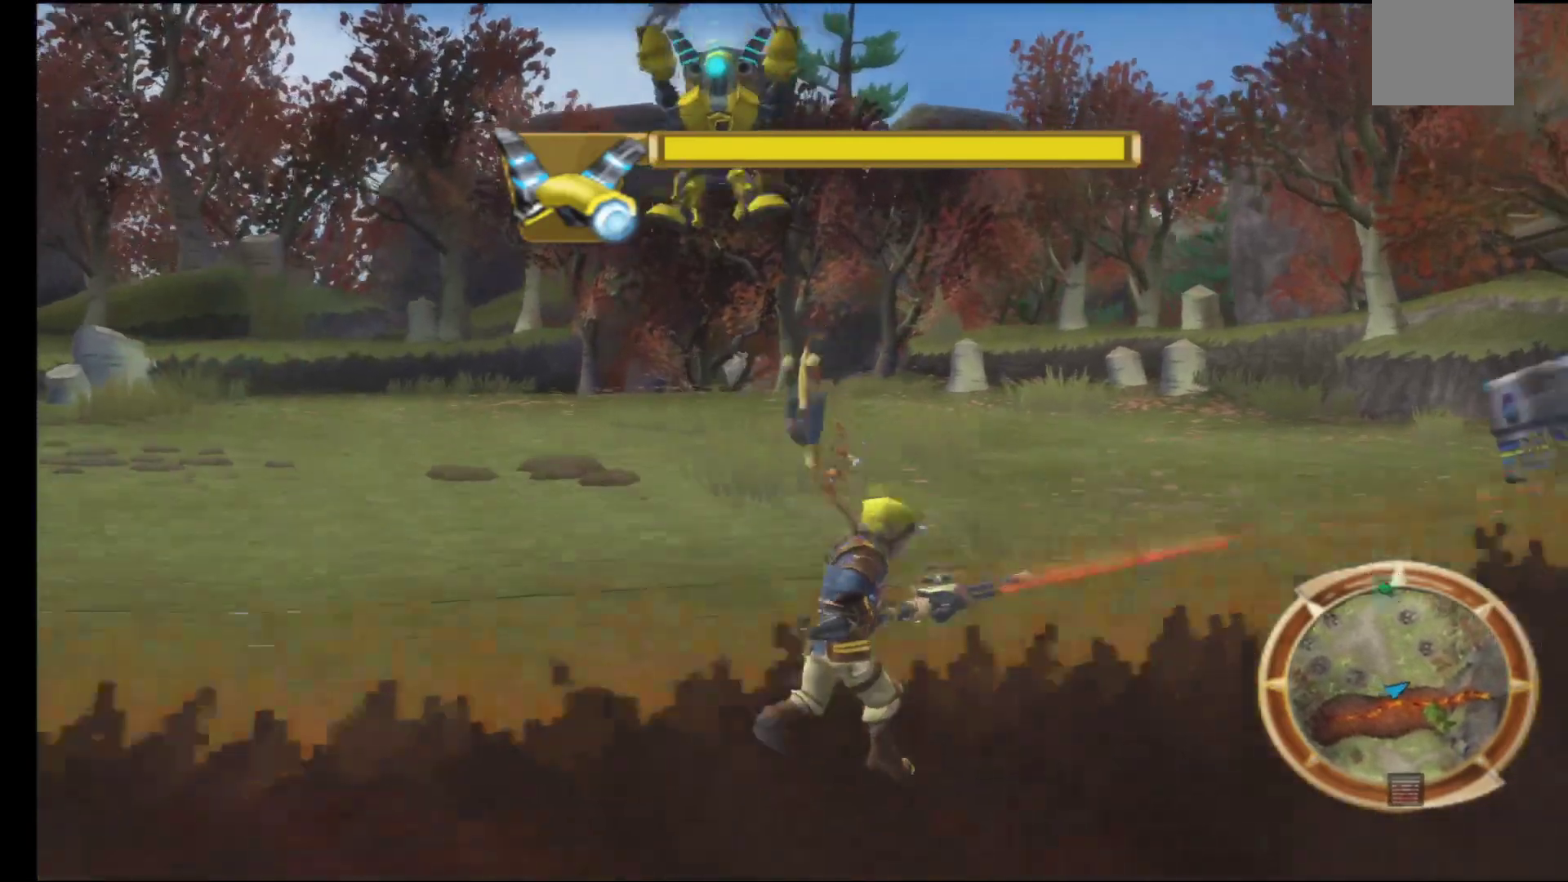
{"buttons": [], "left_stick": "up-left", "right_stick": "center", "events": [[50, "left_stick", "up-left"], [83, "A", "down"], [267, "A", "up"], [317, "A", "down"], [500, "A", "up"]]}
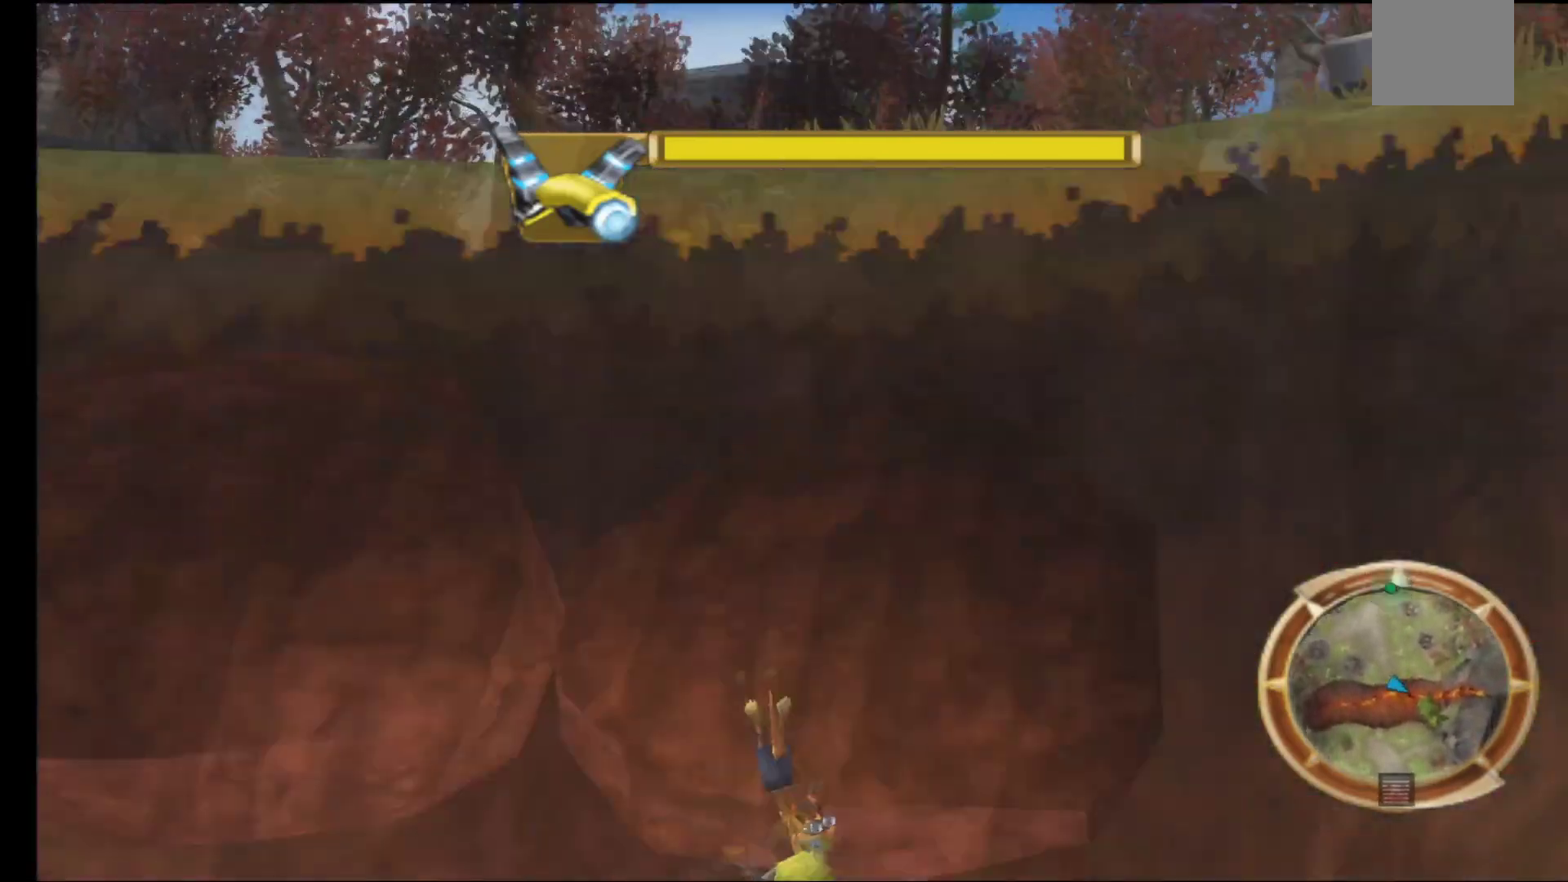
{"buttons": [], "left_stick": "center", "right_stick": "center", "events": [[50, "A", "down"], [200, "A", "up"], [333, "A", "down"], [400, "A", "up"], [400, "left_stick", "center"]]}
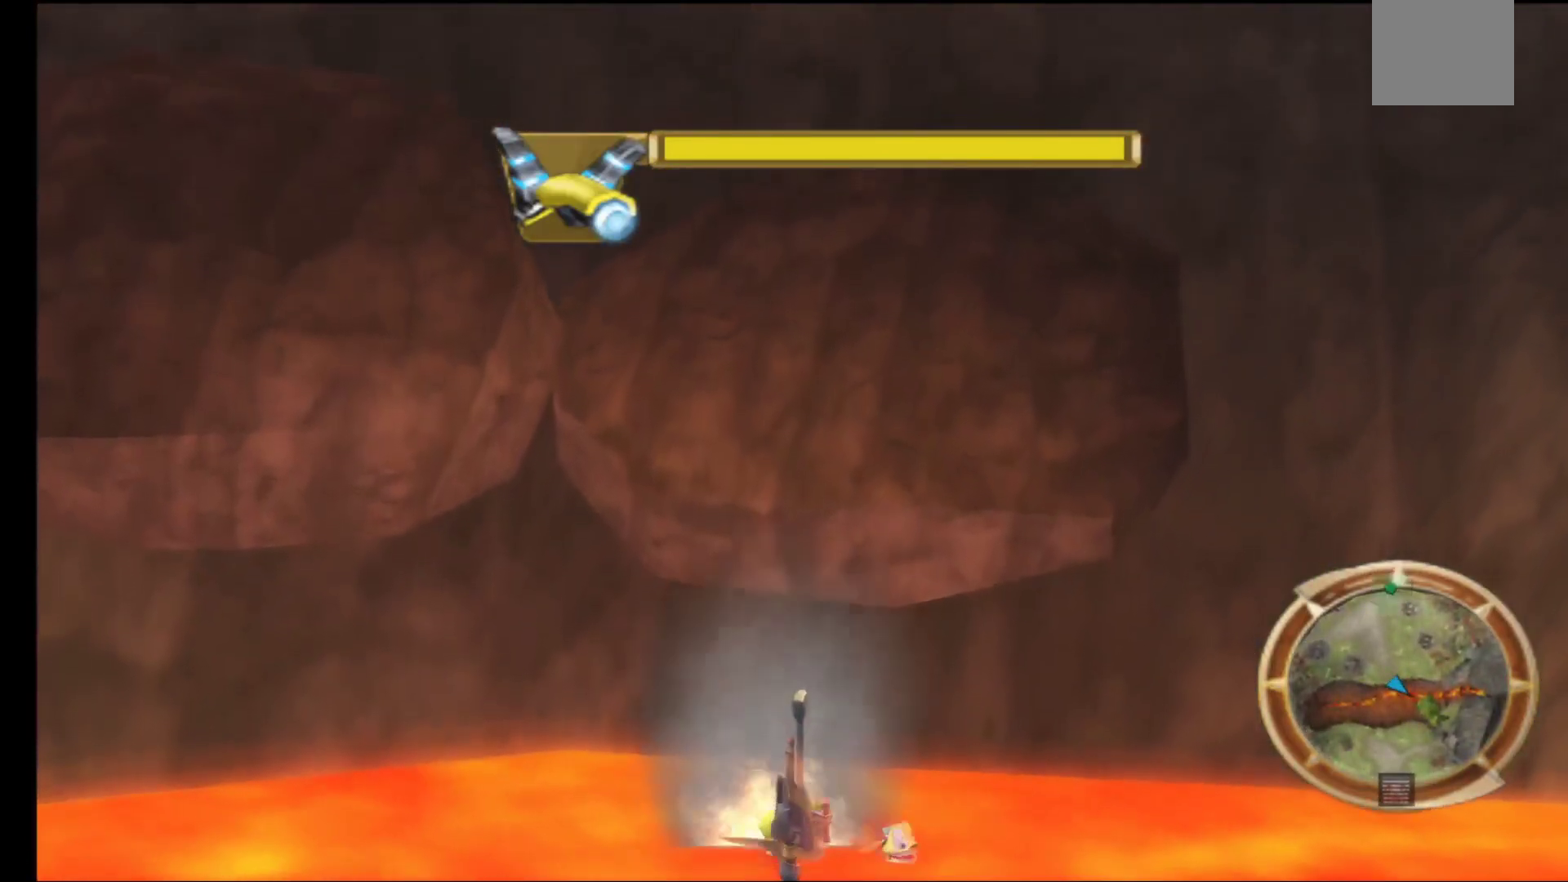
{"buttons": [], "left_stick": "center", "right_stick": "center", "events": []}
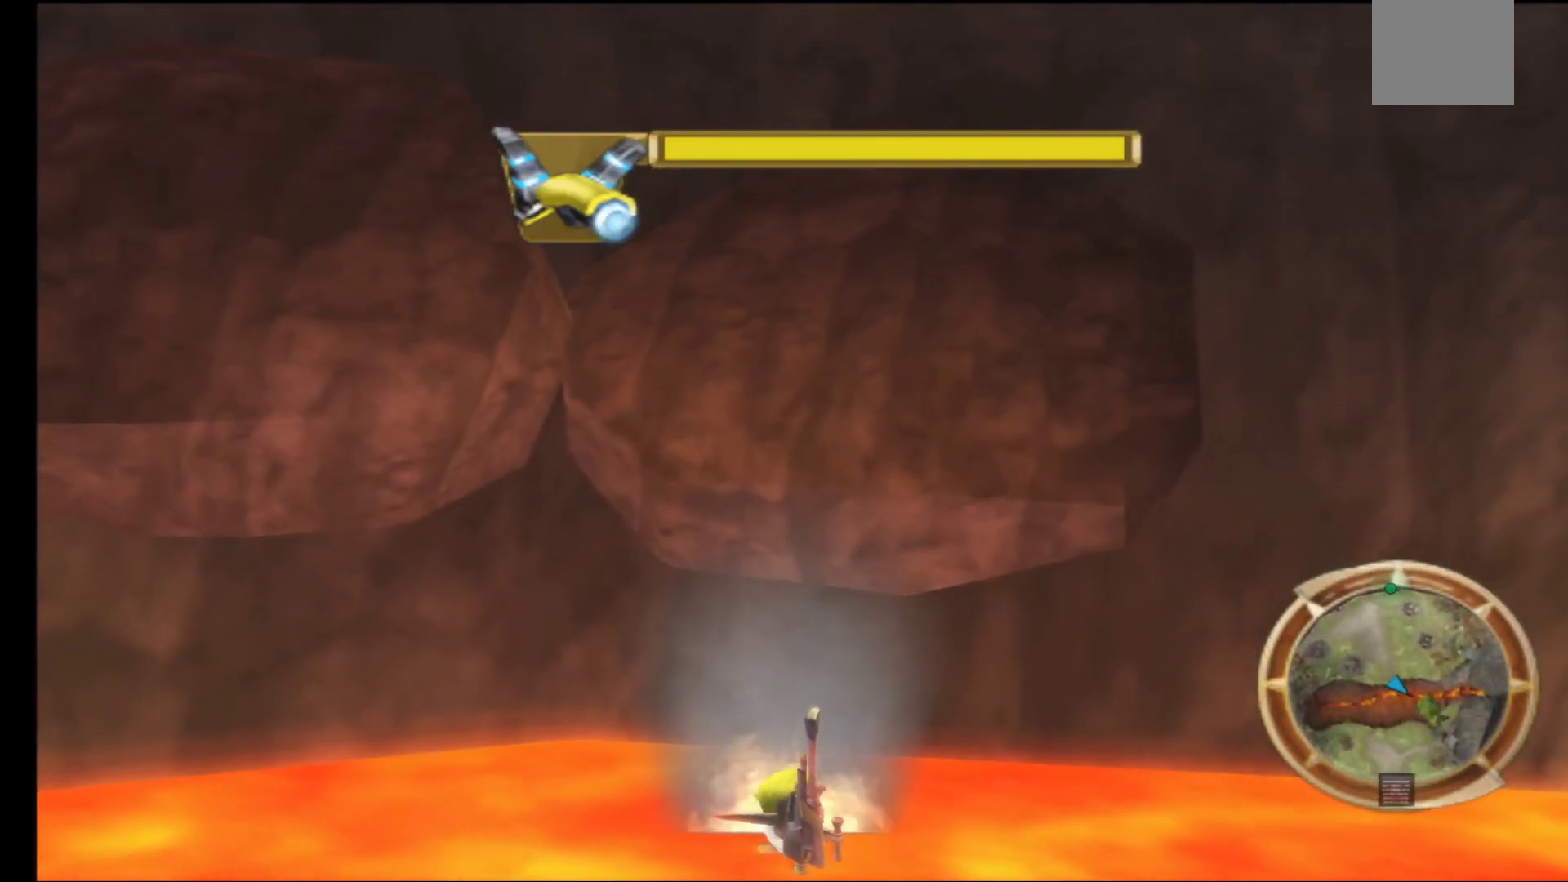
{"buttons": [], "left_stick": "center", "right_stick": "center", "events": []}
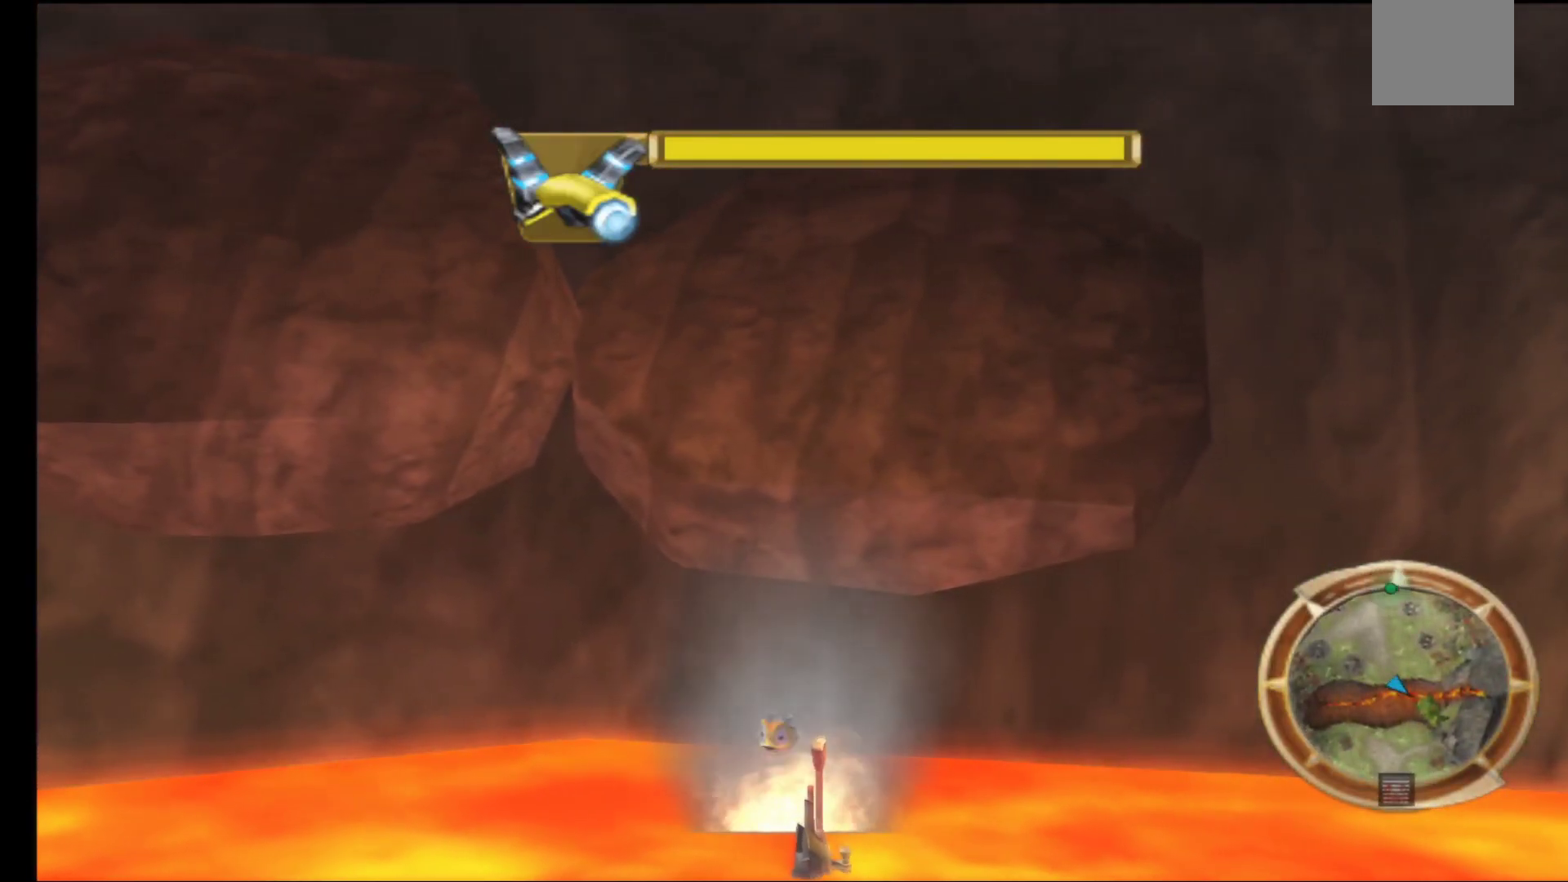
{"buttons": [], "left_stick": "center", "right_stick": "center", "events": []}